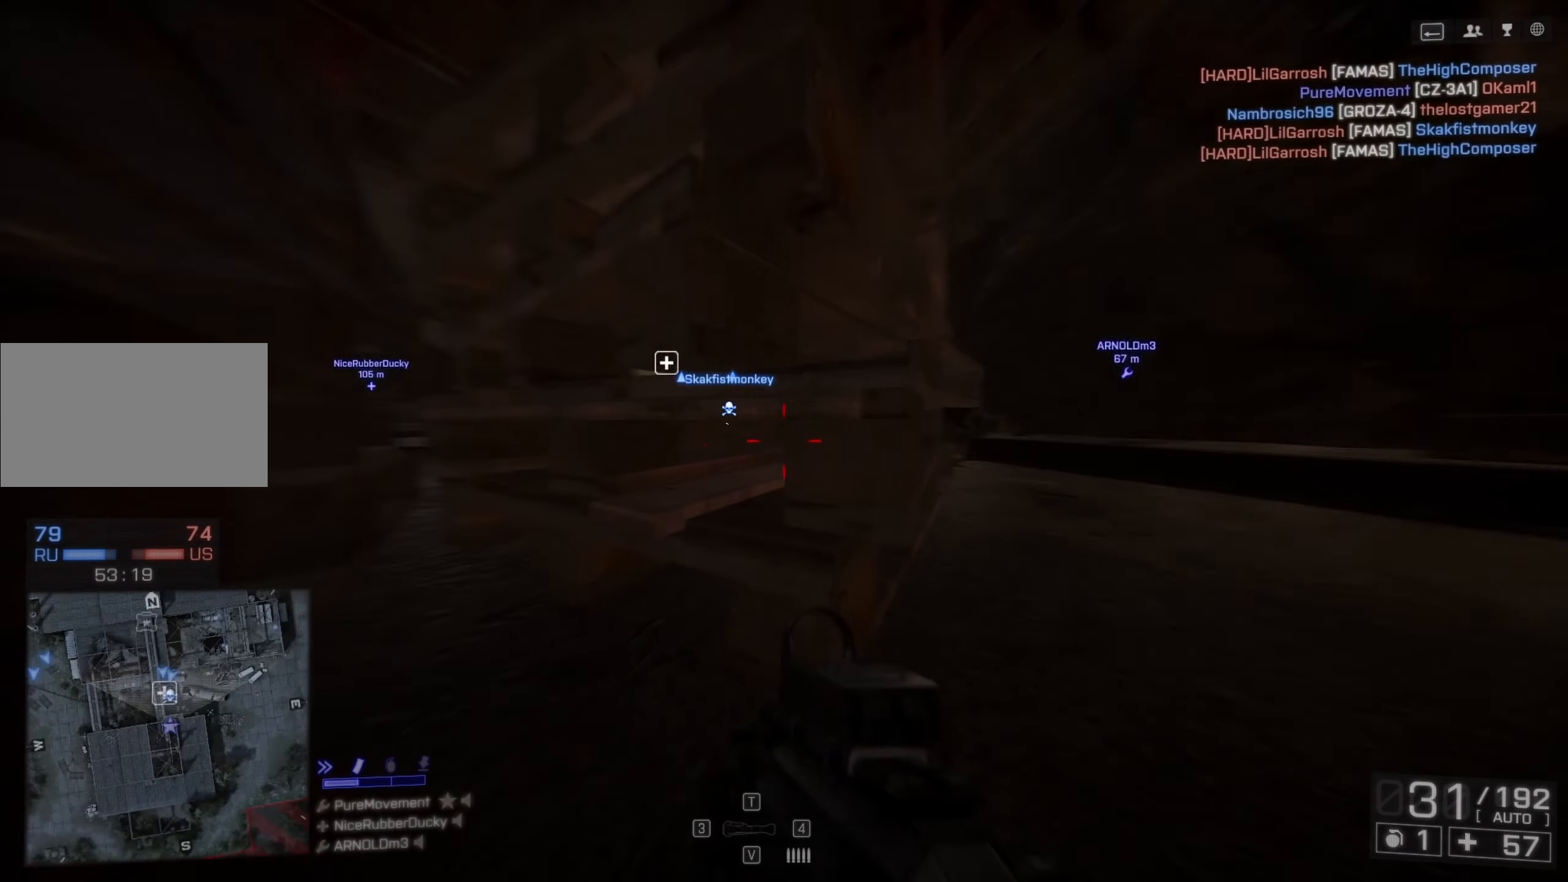
Gameplay with keyboard and mouse; each line is a JSON object with the keys and mouse buttons held at the frame after it. "events" lists presses ("down") and releases ("up") of "1", "2", "3", "4", "5", "a", "alt", "c", "caps_lock", "ctrl", "d", "e", "f", "g", "q", "r", "s", "shift", "space", "t", "tab", "v", "w", "x", "z", "mouse_left", "mouse_wheel" and "mouse_right" between this image and that frame as [ms after this image, input, new state], when the widget could be followed in between. "mouse_left", "mouse_wheel", "mouse_right" = the "left", "wheel", "right" buttons of the "mouse" list. No other keys are recorded. "wheel" means that the mouse wheel is clicked or scrolled. Not read: mouse_move.
{"keys": ["a", "ctrl"], "mouse": [], "events": []}
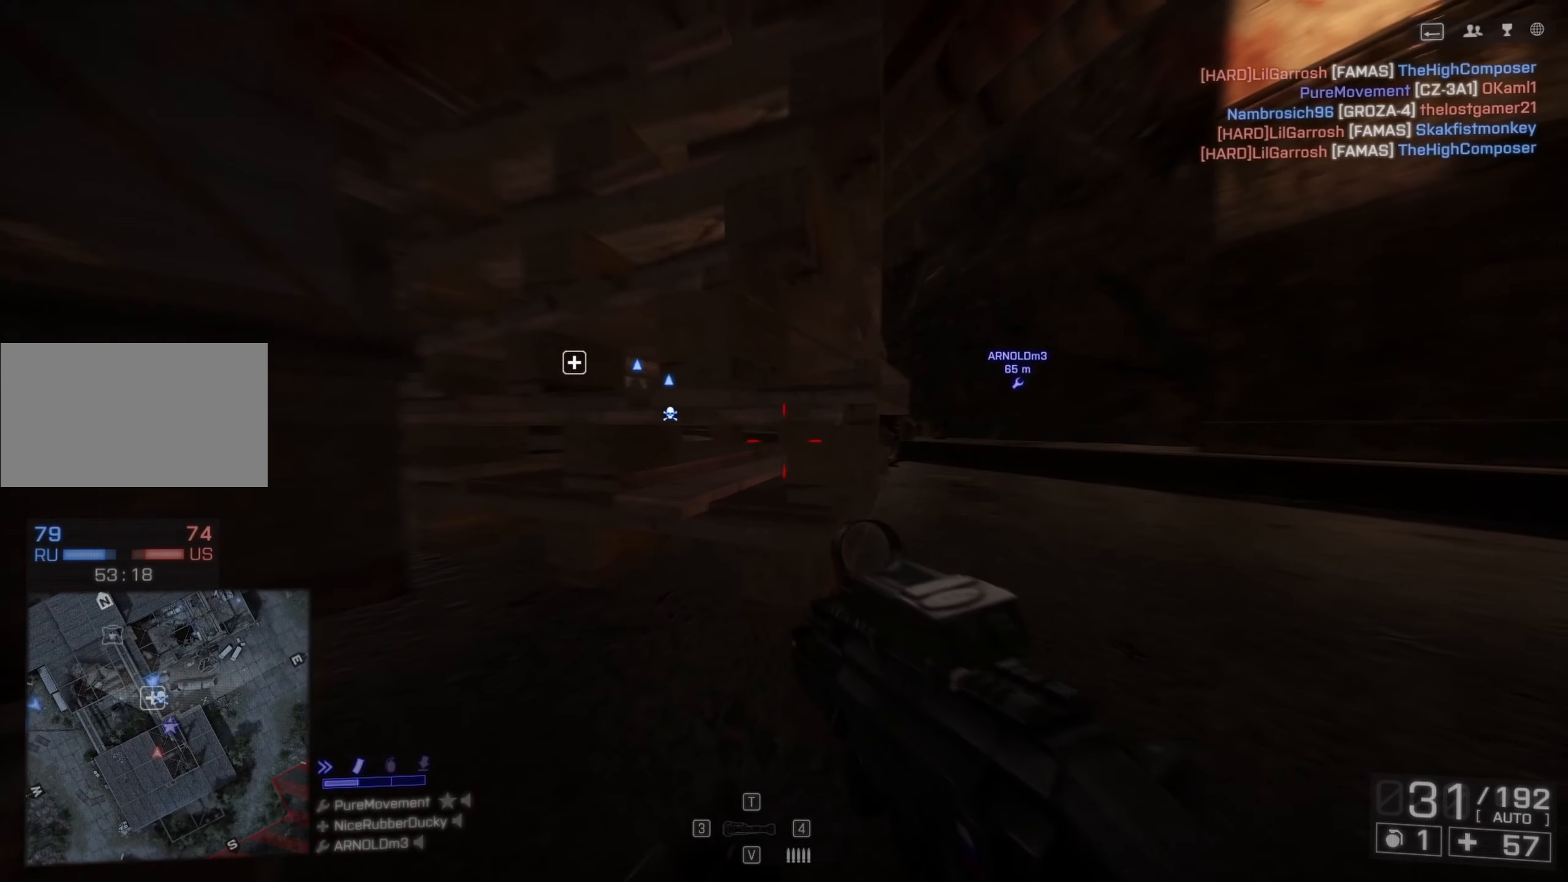
{"keys": ["a", "ctrl"], "mouse": [], "events": []}
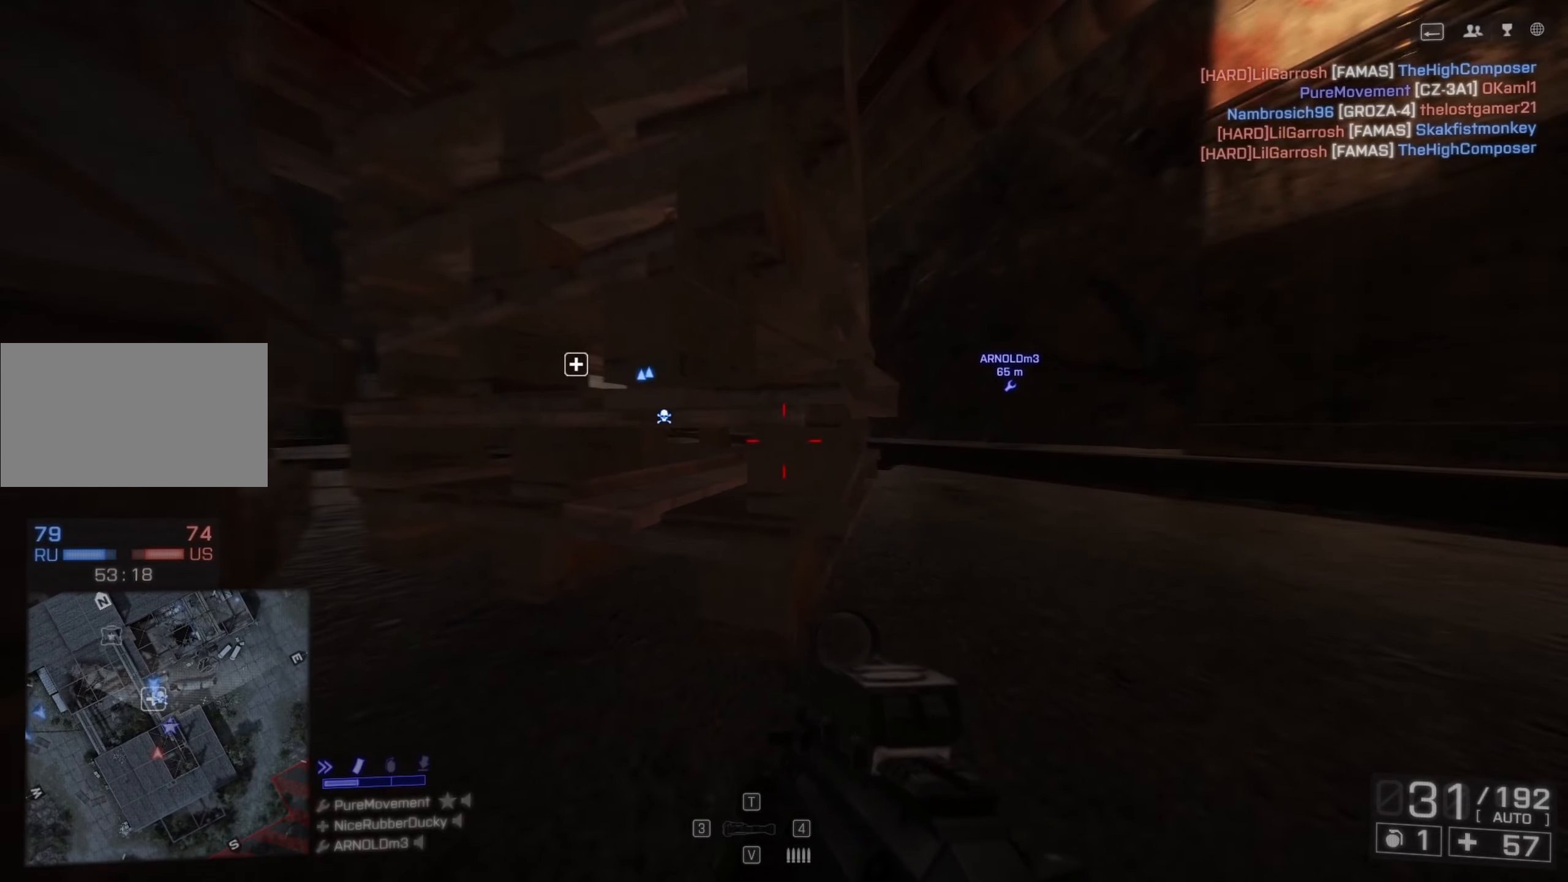
{"keys": [], "mouse": [], "events": [[83, "a", "up"], [83, "space", "down"], [133, "ctrl", "up"], [133, "d", "down"], [183, "space", "up"], [417, "d", "up"]]}
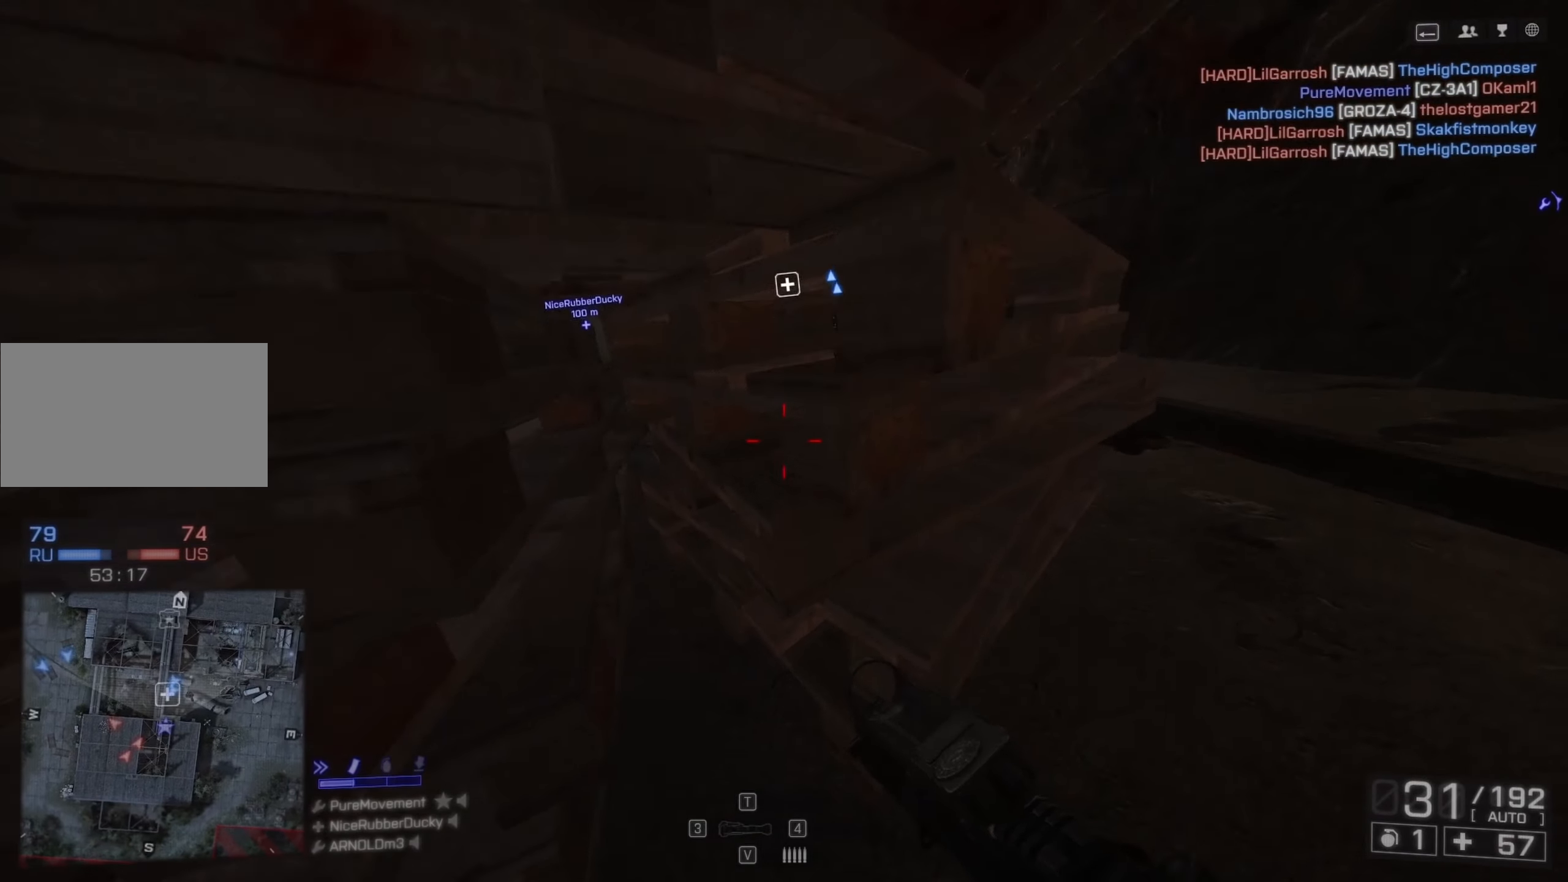
{"keys": ["d"], "mouse": [], "events": [[17, "a", "down"], [100, "a", "up"], [433, "d", "down"]]}
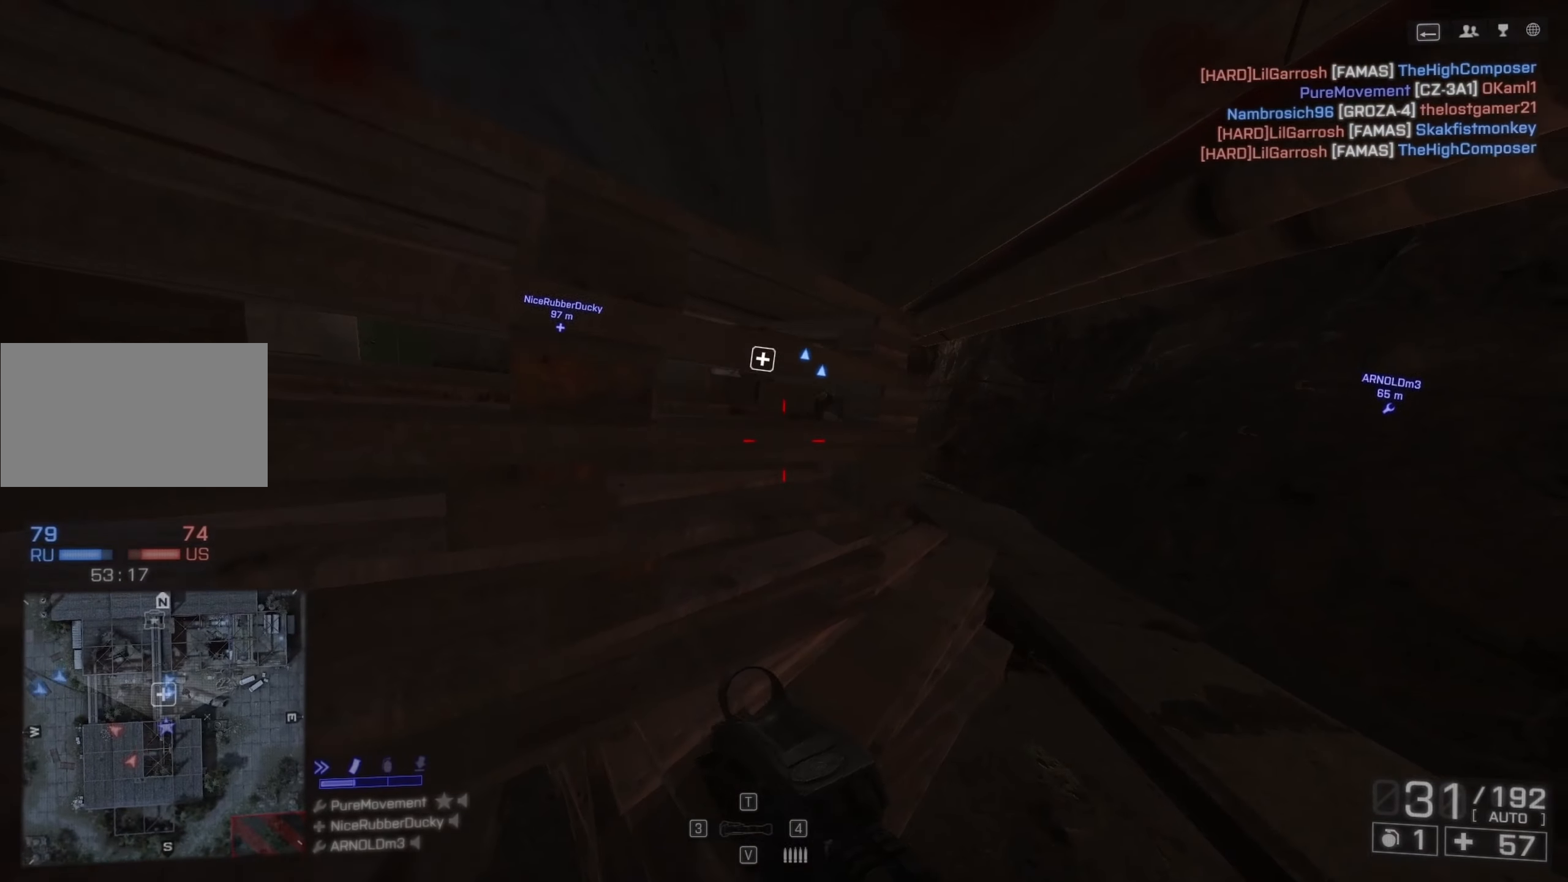
{"keys": ["a"], "mouse": ["right"], "events": [[350, "mouse_right", "down"], [400, "a", "down"], [400, "d", "up"]]}
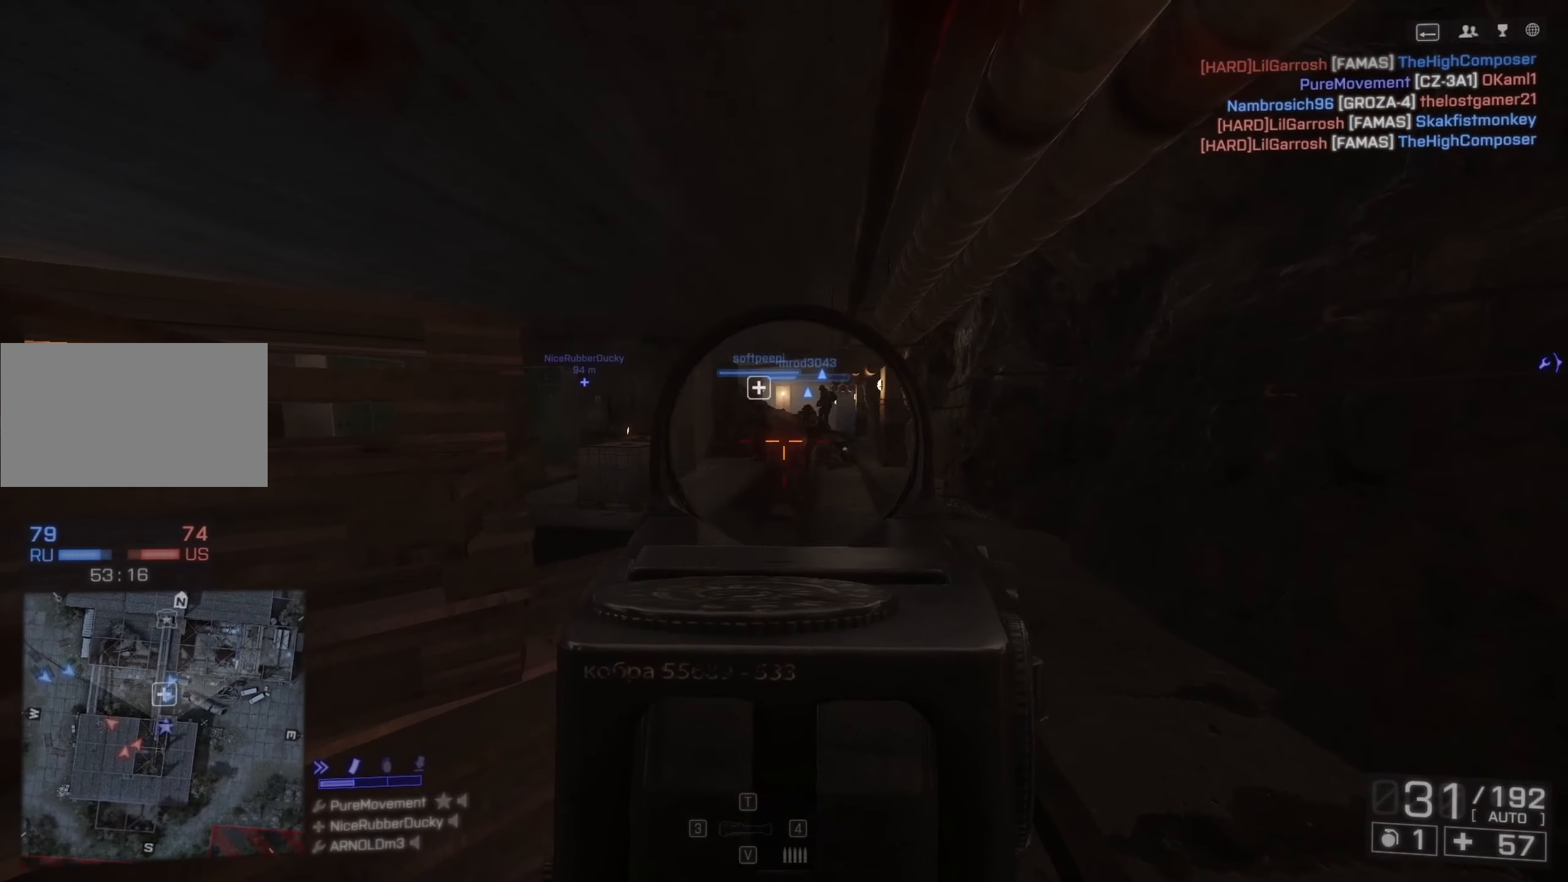
{"keys": ["d", "shift", "w"], "mouse": [], "events": [[83, "d", "down"], [133, "a", "up"], [183, "a", "down"], [267, "mouse_right", "up"], [317, "a", "up"], [367, "w", "down"], [417, "shift", "down"]]}
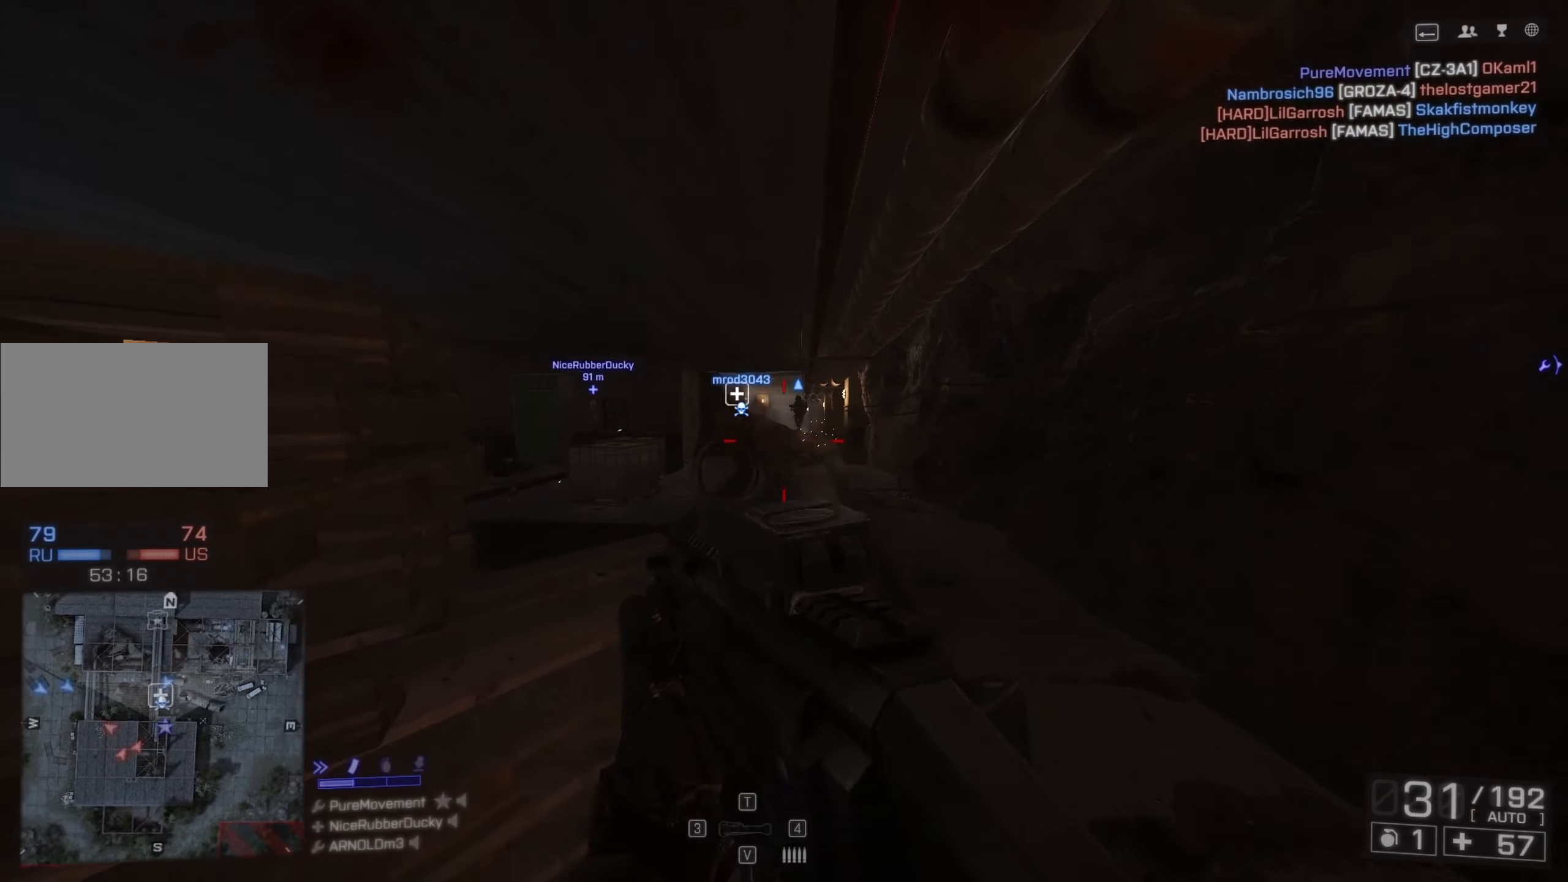
{"keys": ["d"], "mouse": [], "events": [[100, "shift", "up"], [100, "w", "up"]]}
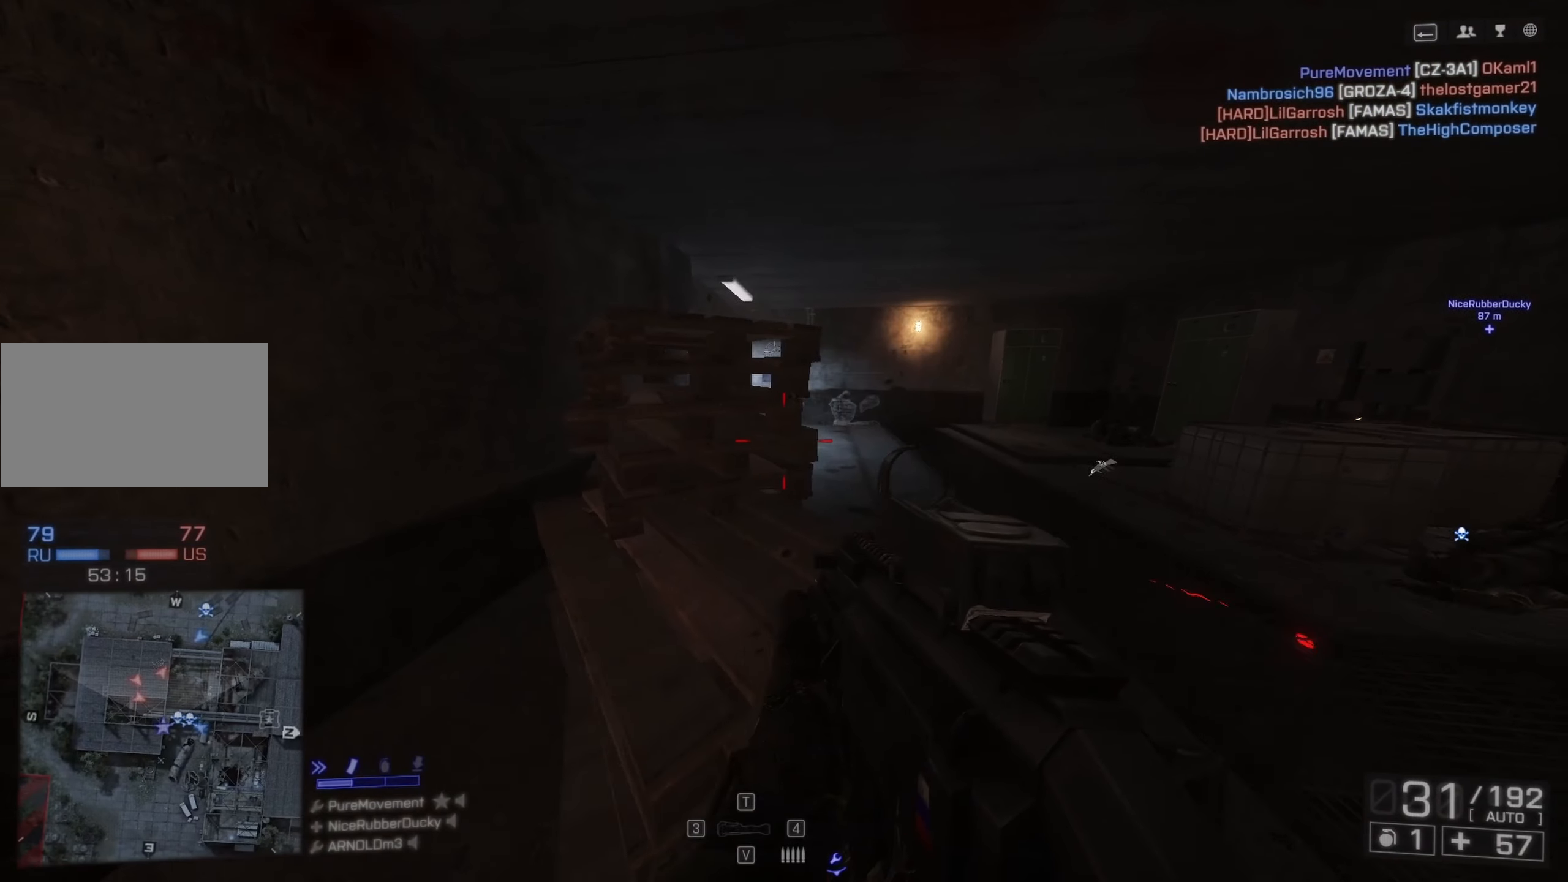
{"keys": ["a"], "mouse": ["right"], "events": [[117, "w", "down"], [167, "shift", "down"], [350, "d", "up"], [350, "shift", "up"], [350, "w", "up"], [433, "mouse_right", "down"], [483, "a", "down"]]}
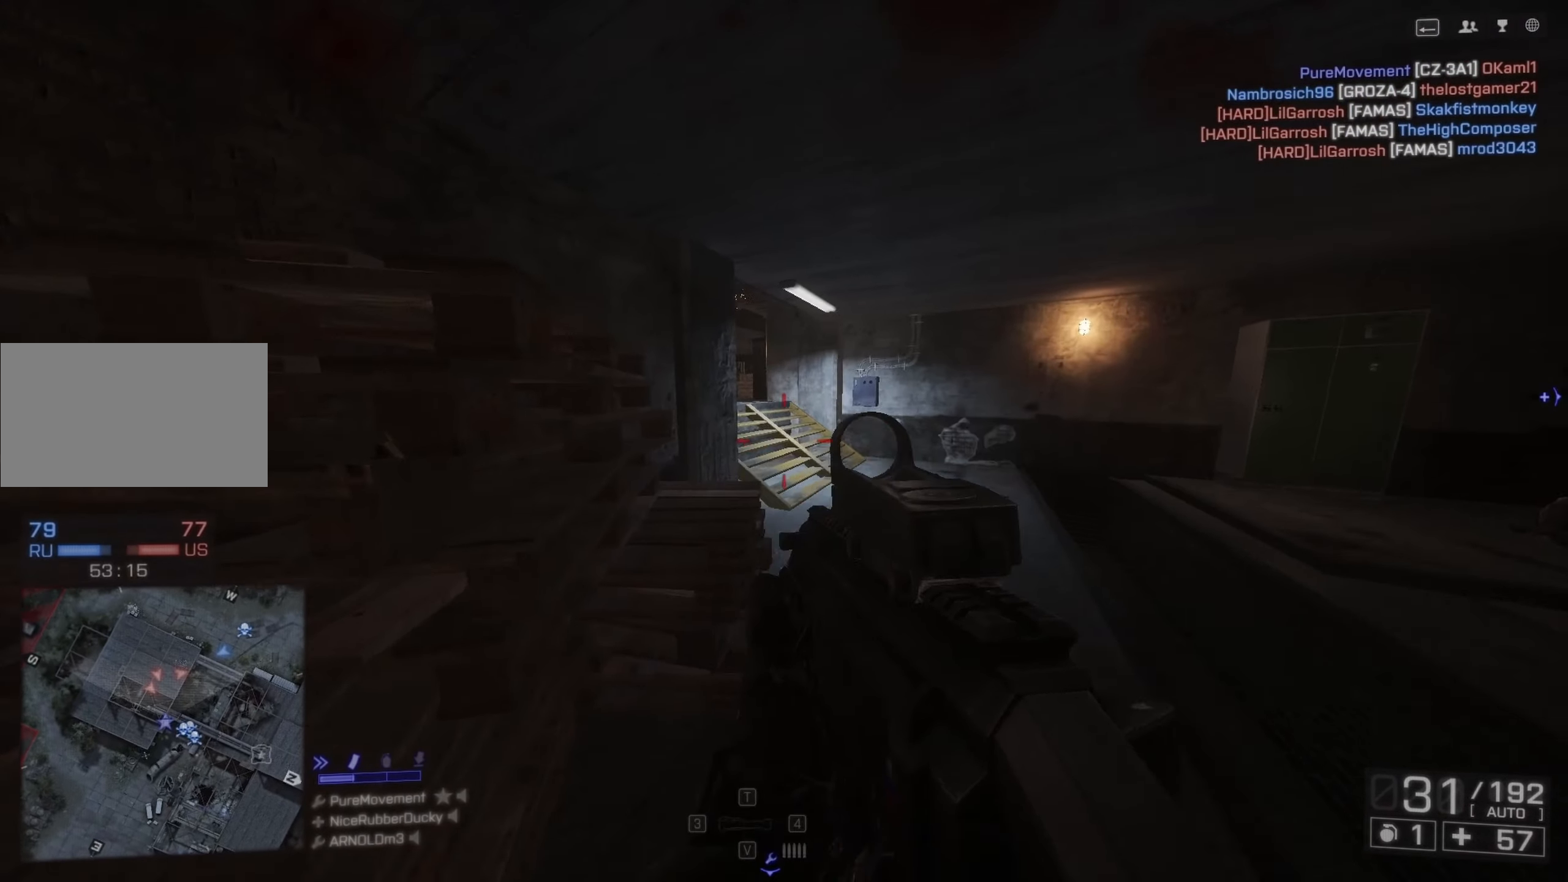
{"keys": ["d", "shift", "w"], "mouse": [], "events": [[100, "a", "up"], [100, "d", "down"], [183, "mouse_right", "up"], [183, "w", "down"], [217, "shift", "down"]]}
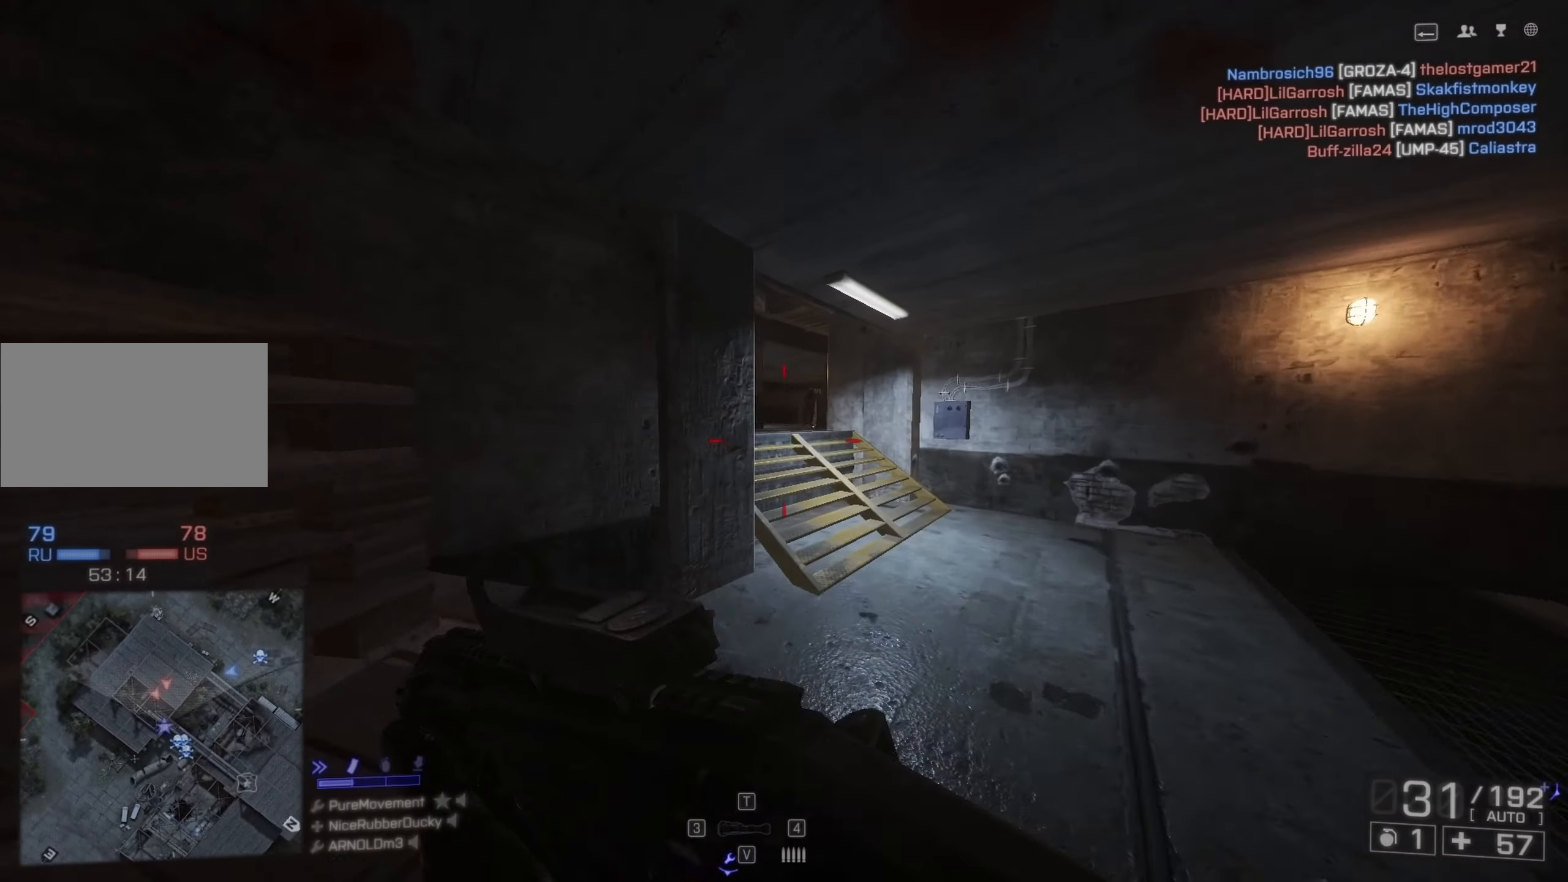
{"keys": ["a", "w"], "mouse": ["right"], "events": [[200, "mouse_right", "down"], [200, "shift", "up"], [233, "d", "up"], [233, "w", "up"], [333, "a", "down"], [383, "w", "down"]]}
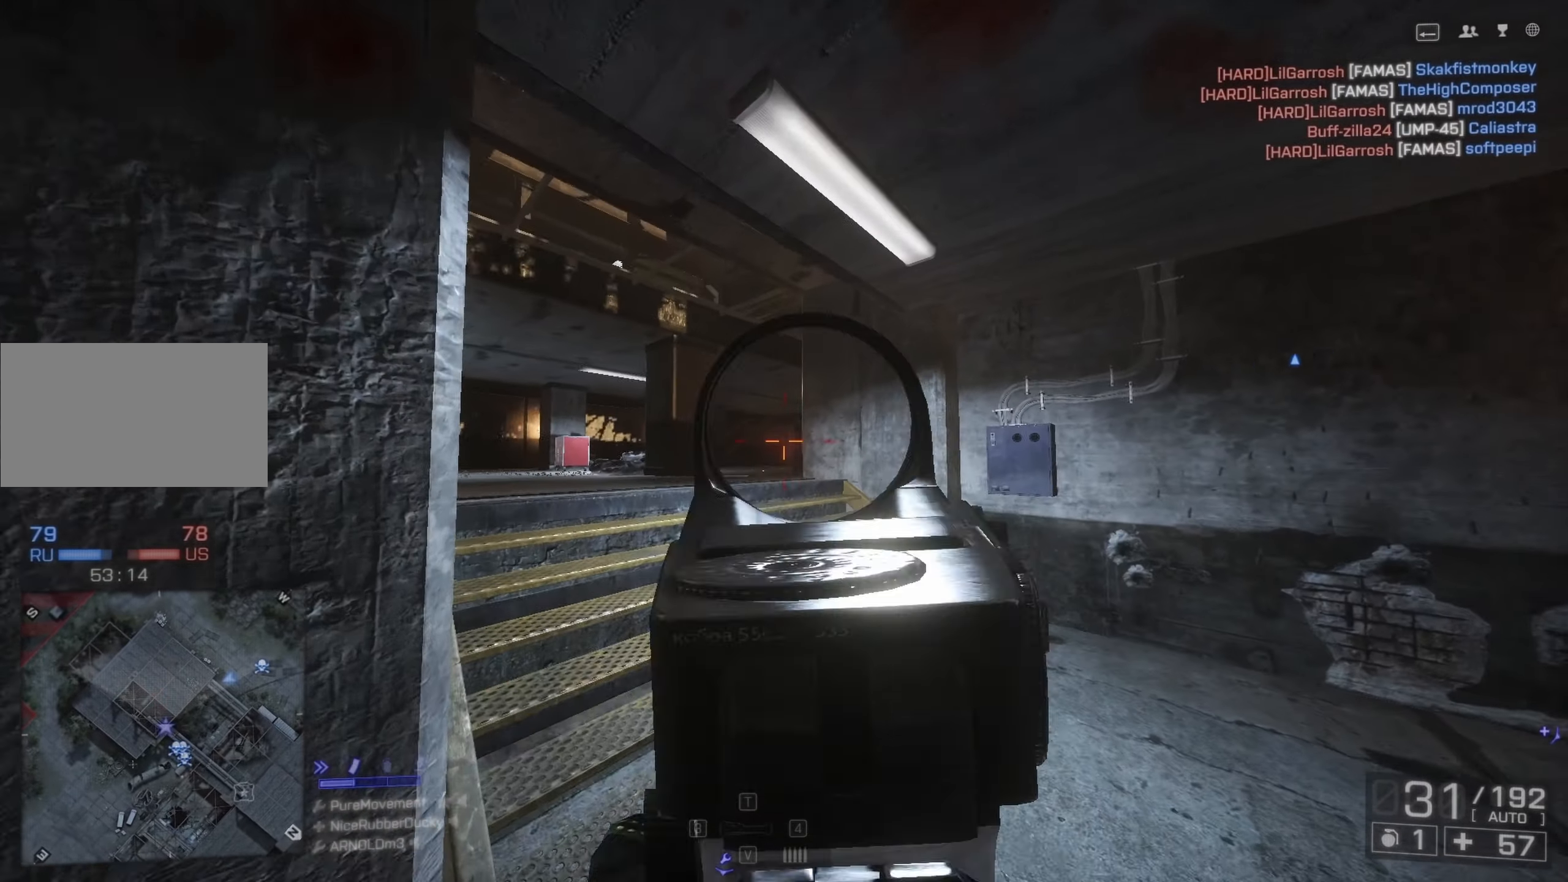
{"keys": ["d"], "mouse": ["left", "right"], "events": [[167, "w", "up"], [267, "mouse_left", "down"], [400, "a", "up"], [400, "d", "down"]]}
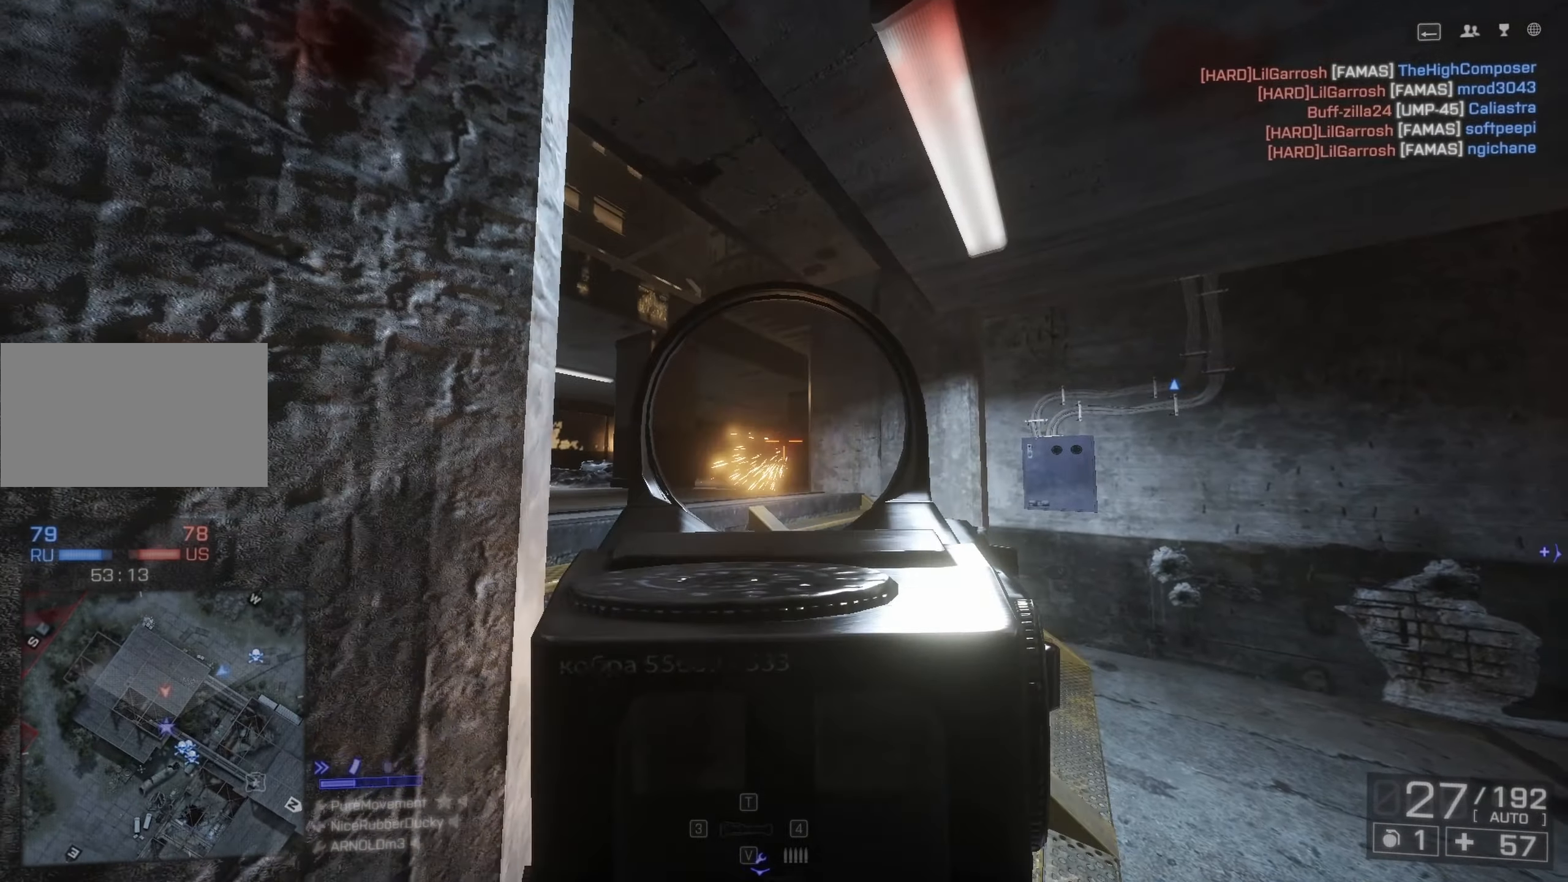
{"keys": ["d", "shift", "w"], "mouse": [], "events": [[133, "a", "down"], [133, "d", "up"], [316, "d", "down"], [366, "a", "up"], [449, "mouse_right", "up"], [449, "w", "down"], [516, "mouse_left", "up"], [516, "shift", "down"]]}
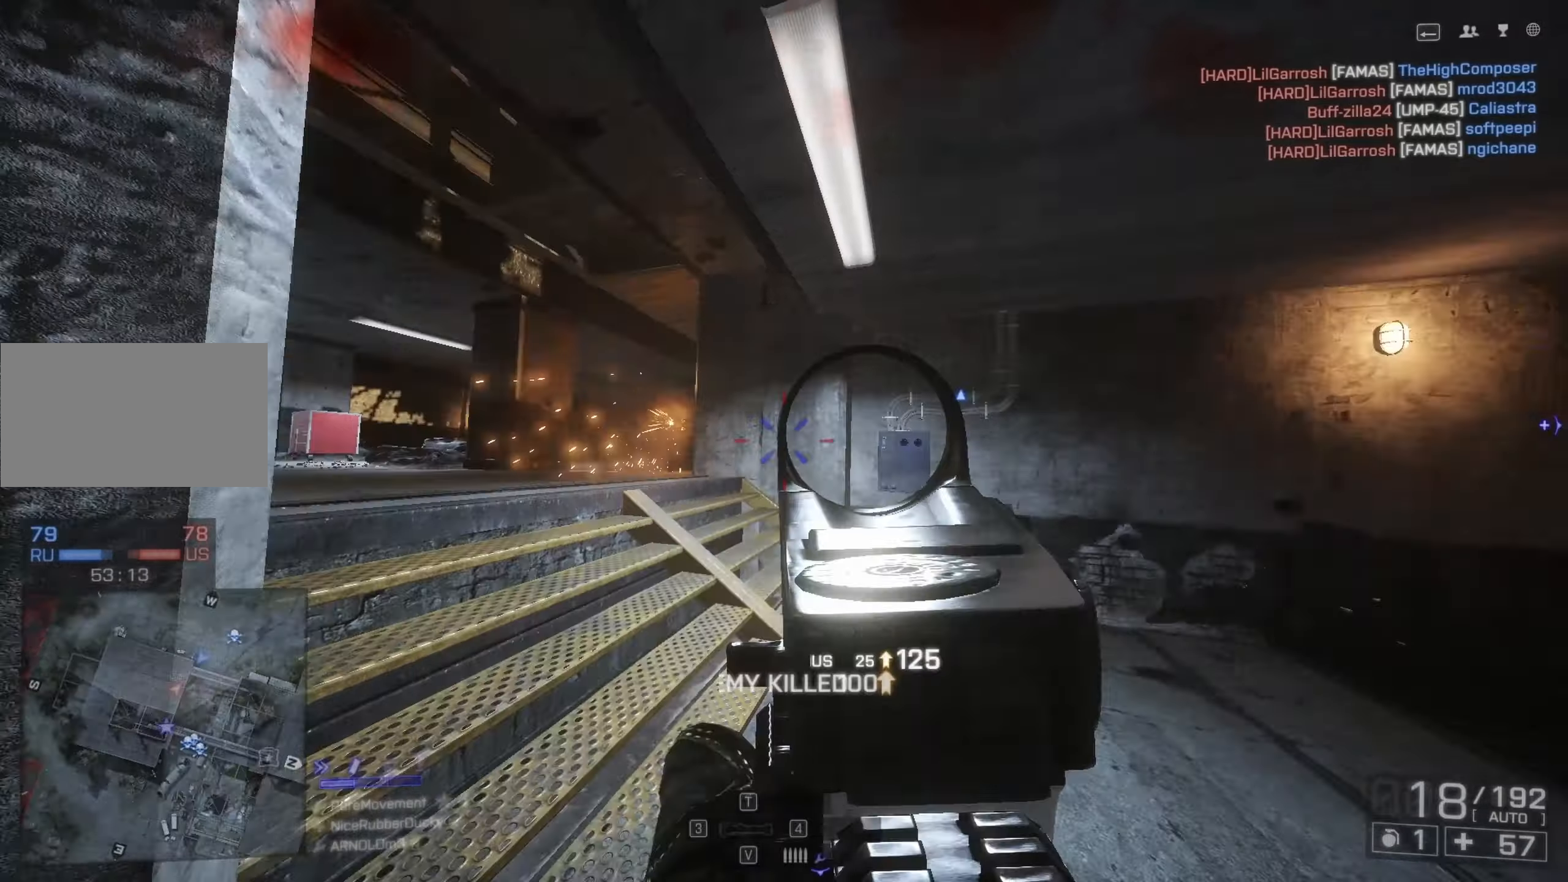
{"keys": ["c"], "mouse": [], "events": [[50, "d", "up"], [133, "space", "down"], [183, "shift", "up"], [217, "space", "up"], [217, "w", "up"], [317, "c", "down"]]}
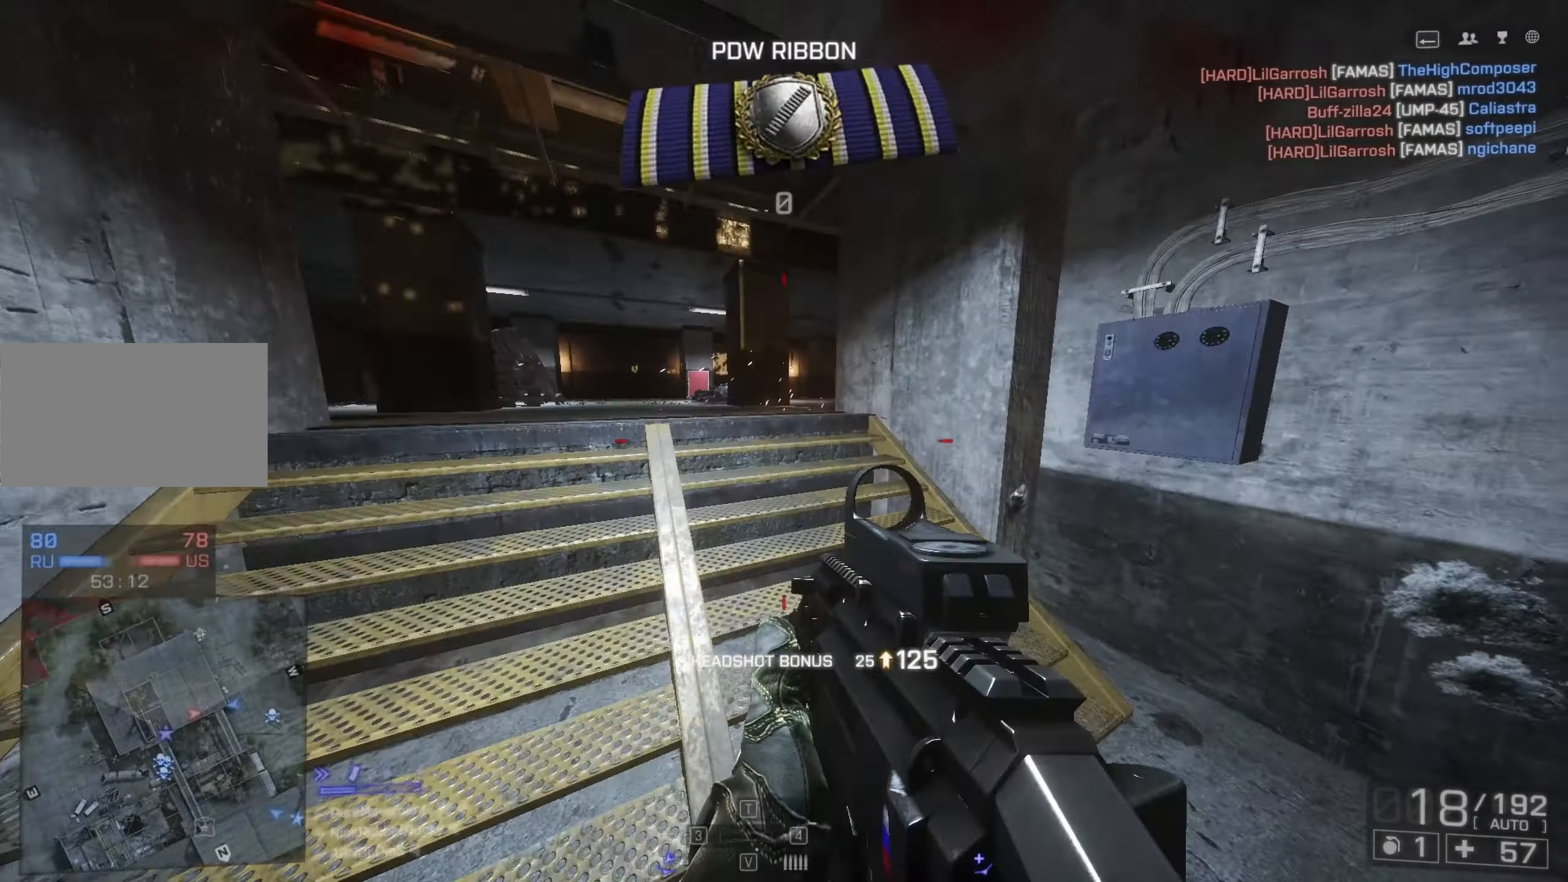
{"keys": ["d"], "mouse": ["right"], "events": [[333, "c", "up"], [333, "mouse_right", "down"], [417, "d", "down"]]}
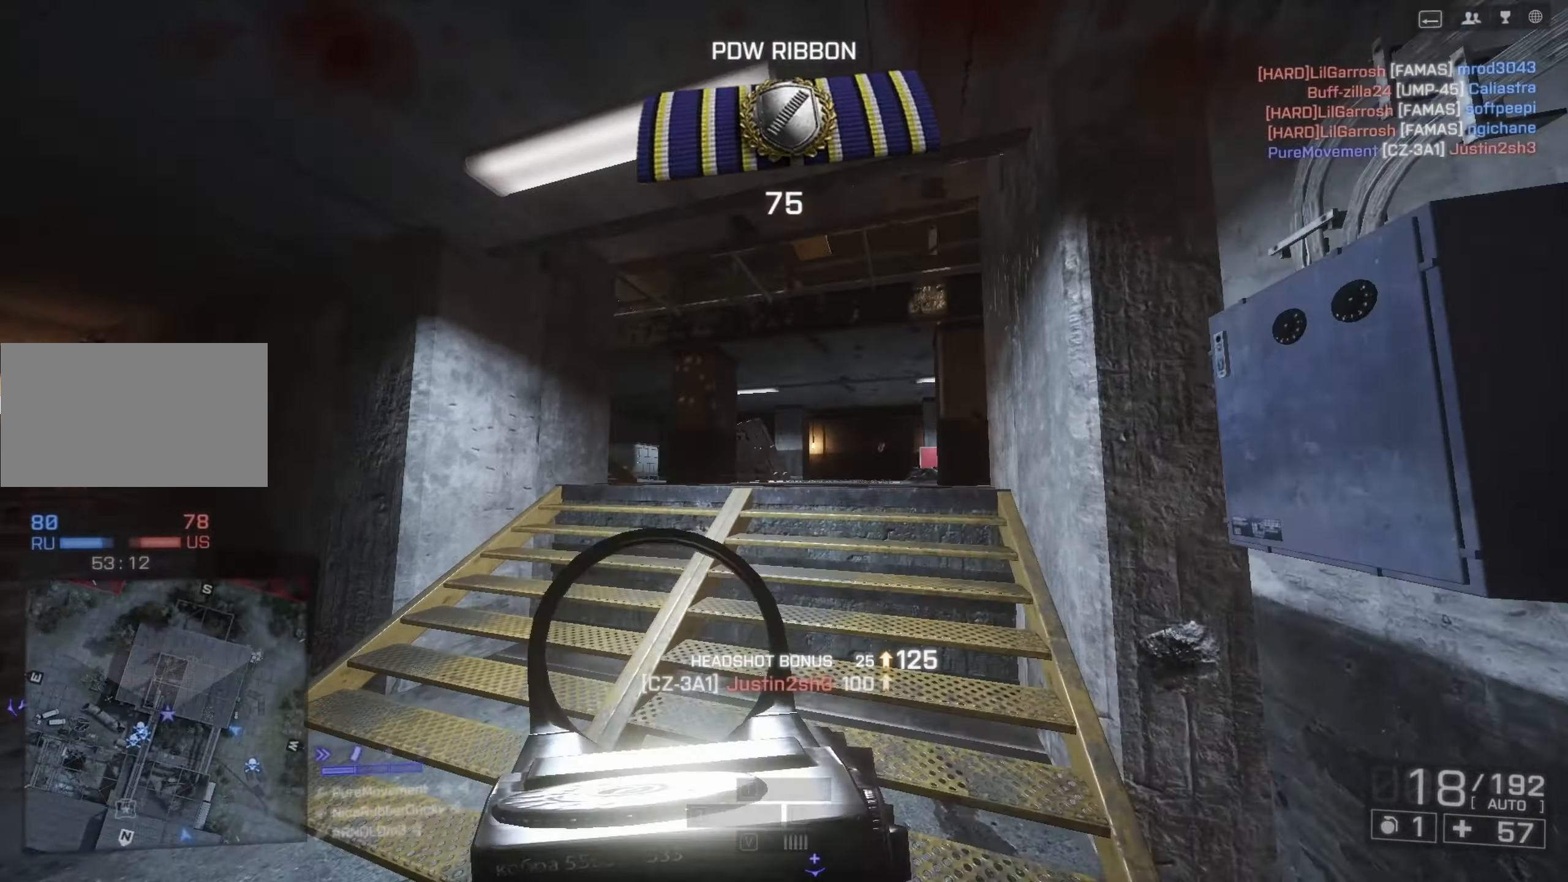
{"keys": ["d", "w"], "mouse": ["right"], "events": [[400, "w", "down"]]}
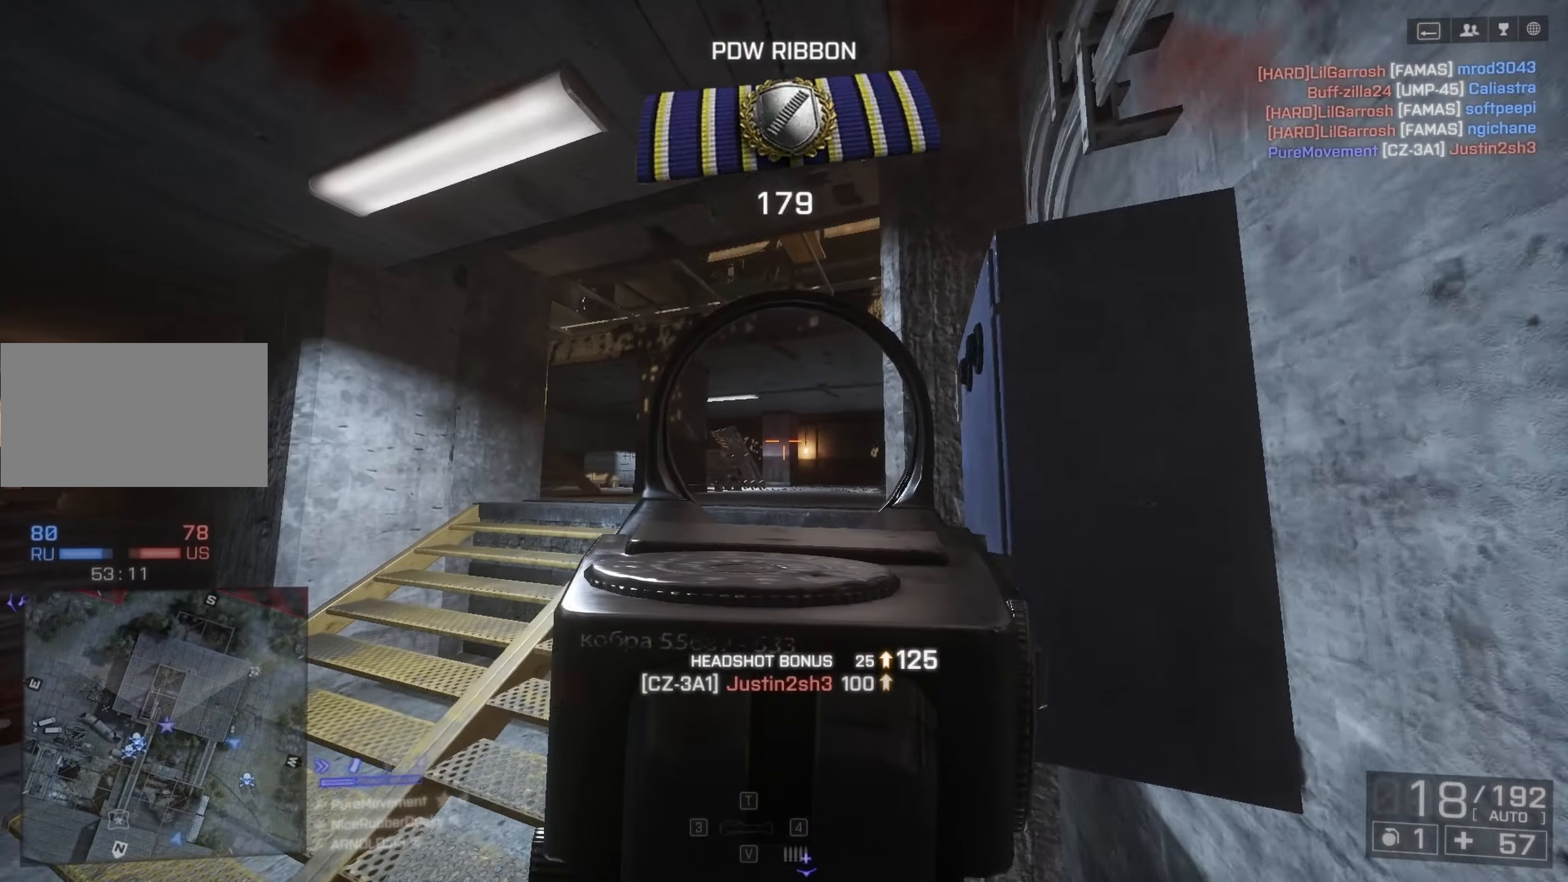
{"keys": ["a"], "mouse": ["right"], "events": [[33, "a", "down"], [33, "d", "up"], [133, "w", "up"], [183, "a", "up"], [183, "d", "down"], [217, "a", "down"], [317, "d", "up"], [367, "s", "down"], [417, "s", "up"]]}
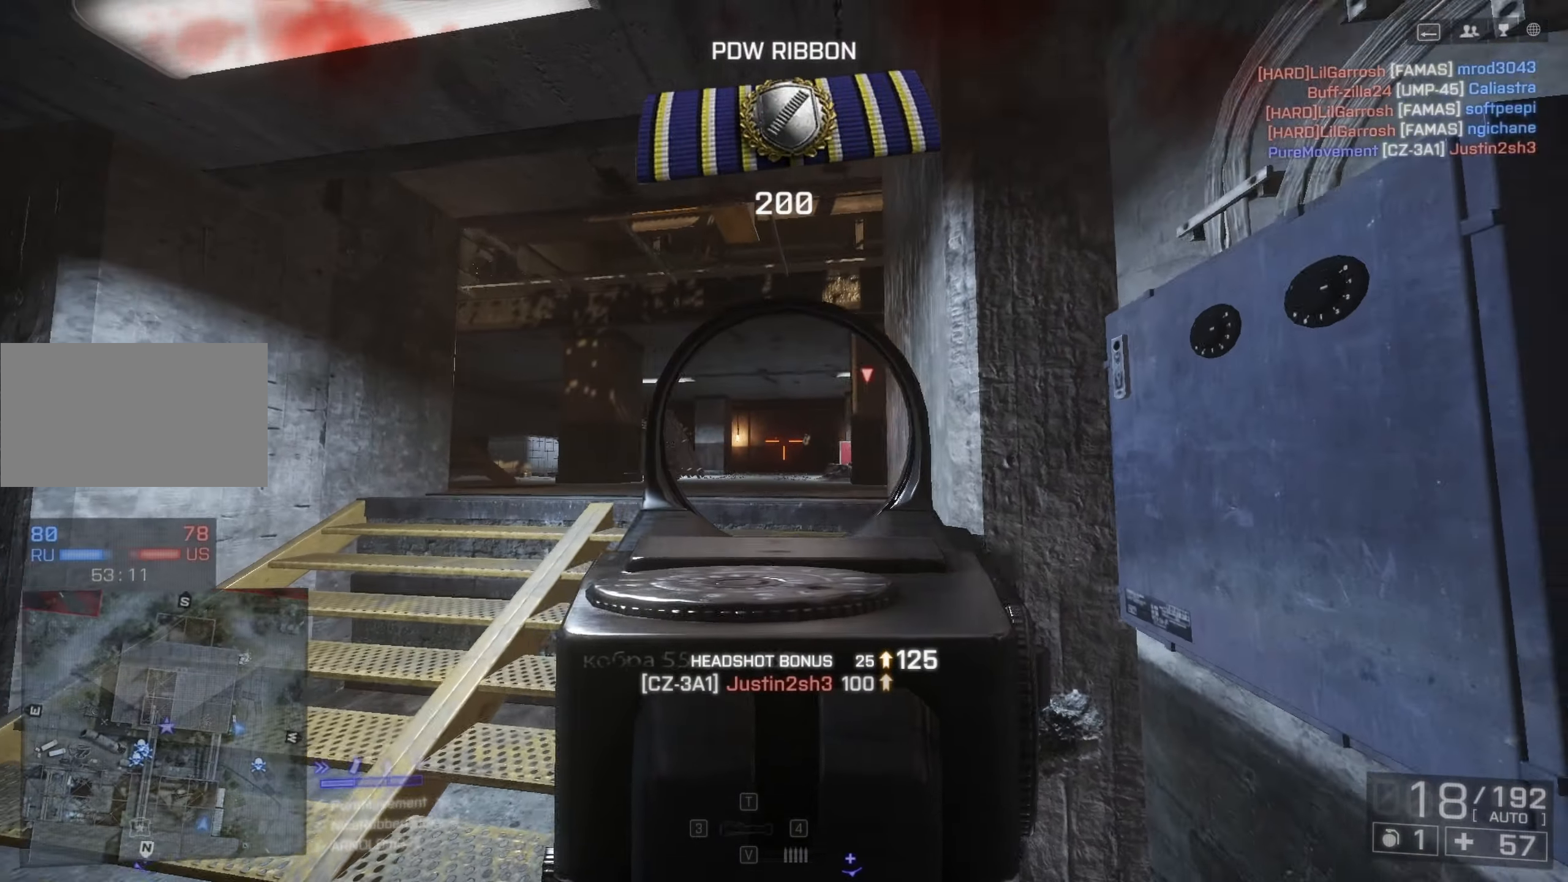
{"keys": ["a"], "mouse": ["left", "right"], "events": [[67, "d", "down"], [100, "a", "up"], [283, "a", "down"], [333, "d", "up"], [467, "mouse_left", "down"]]}
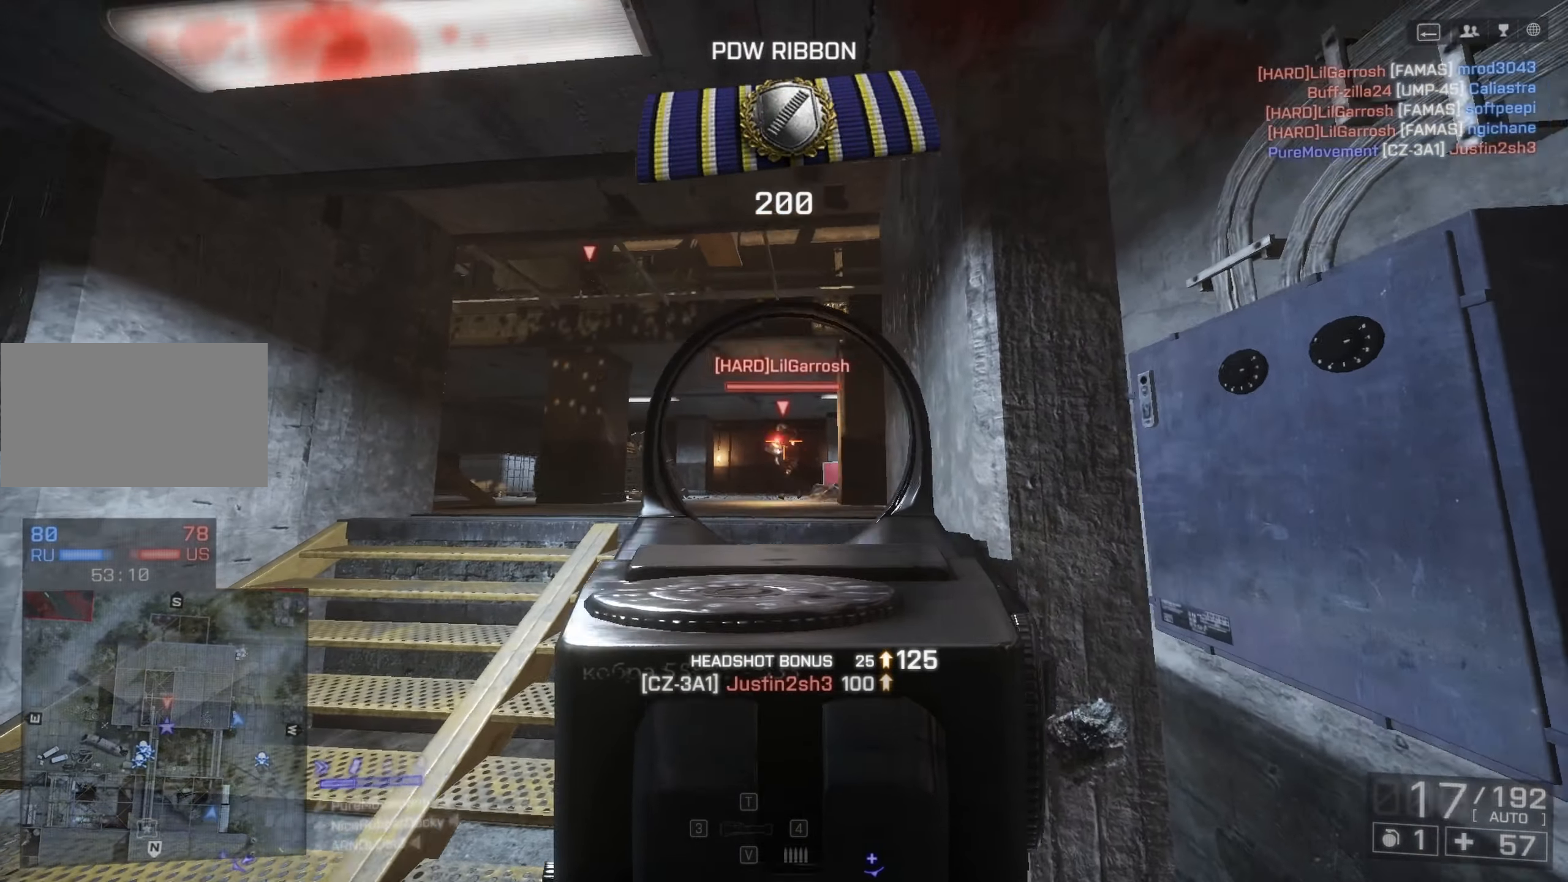
{"keys": ["a"], "mouse": ["left", "right"], "events": []}
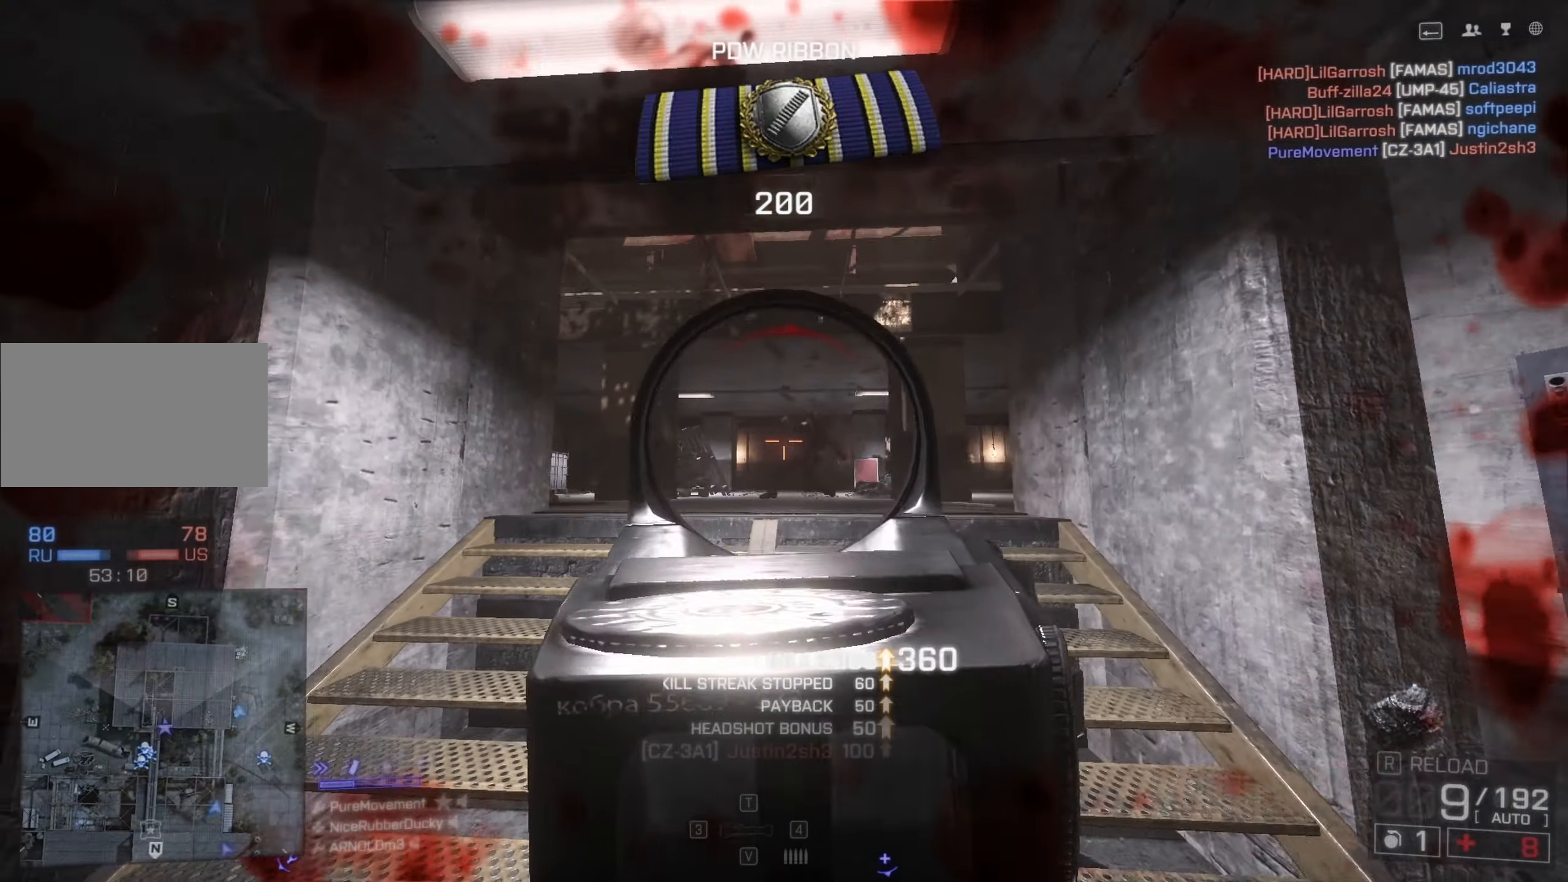
{"keys": ["c"], "mouse": [], "events": [[83, "a", "up"], [83, "mouse_left", "up"], [83, "mouse_right", "up"], [83, "w", "down"], [133, "shift", "down"], [367, "space", "down"], [467, "shift", "up"], [467, "space", "up"], [467, "w", "up"], [500, "c", "down"]]}
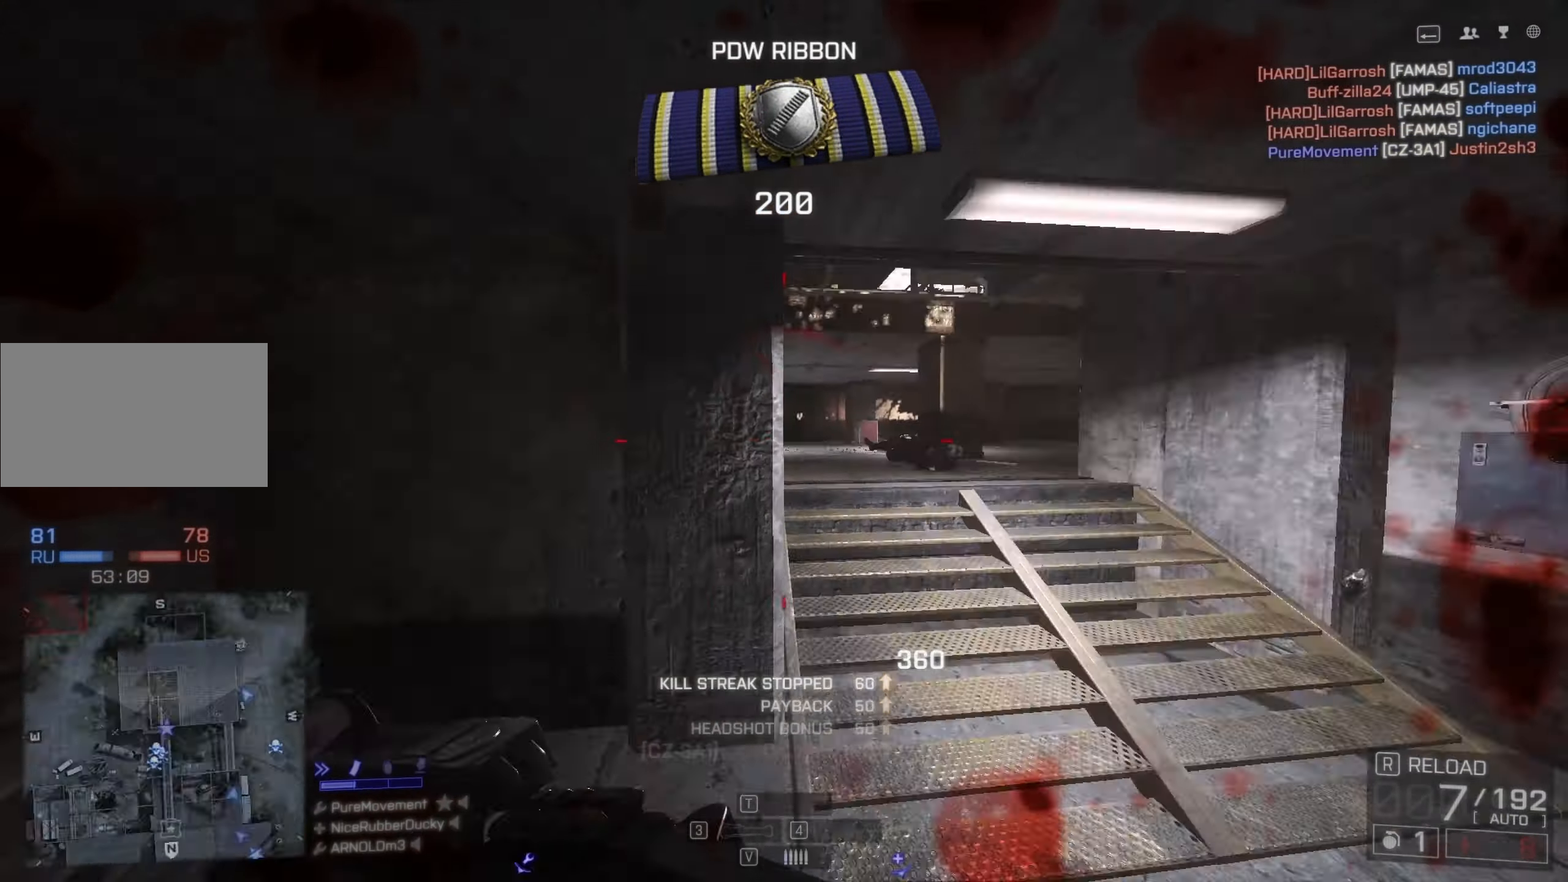
{"keys": ["a"], "mouse": ["right"], "events": [[383, "a", "down"], [433, "c", "up"], [483, "mouse_right", "down"]]}
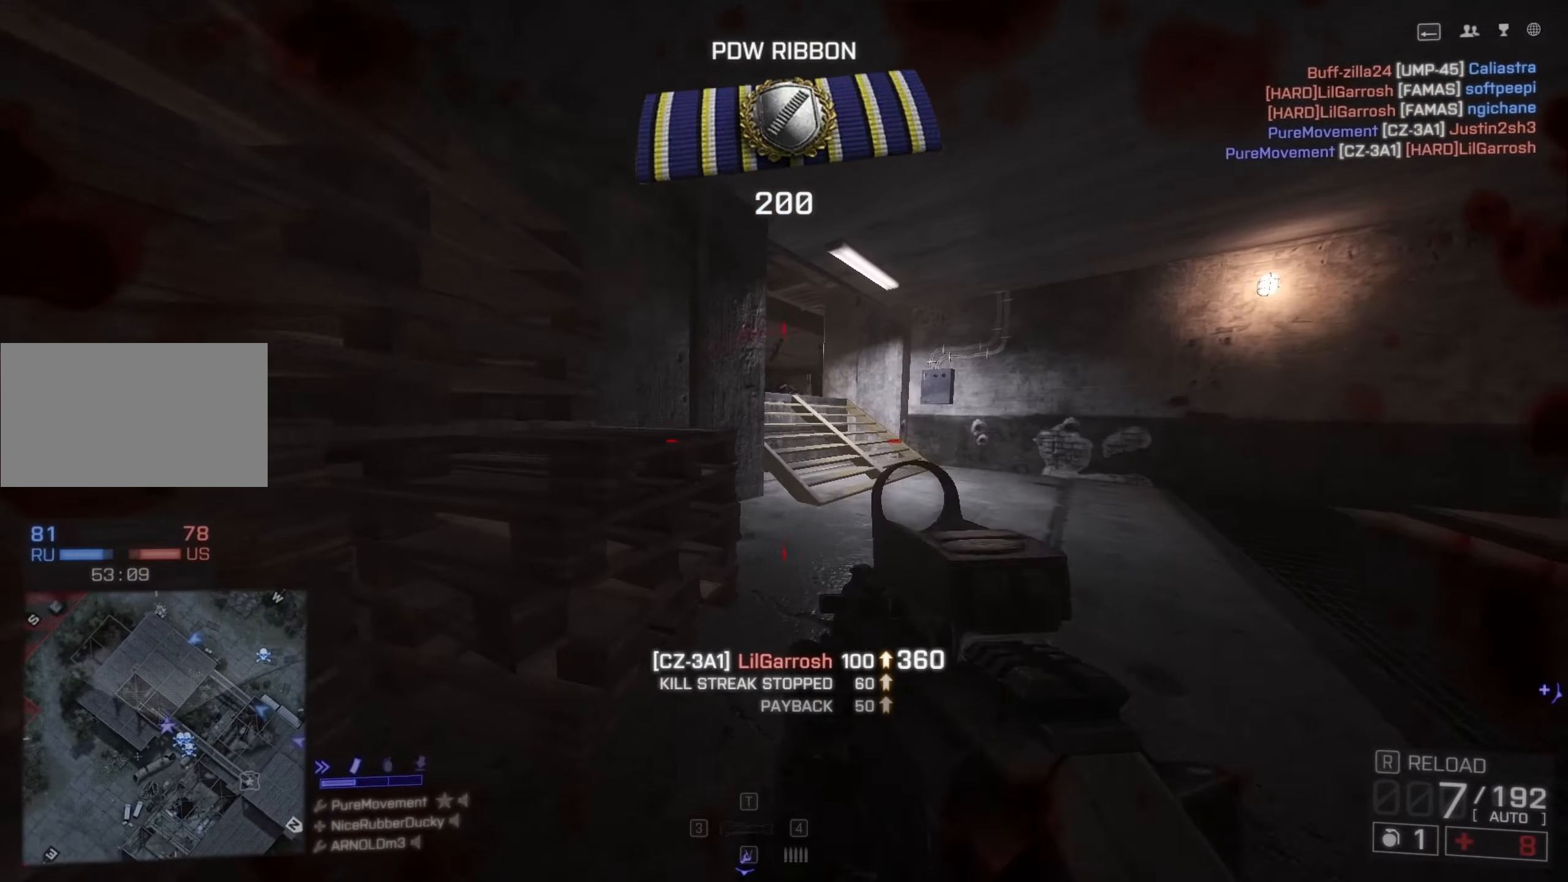
{"keys": ["d"], "mouse": [], "events": [[450, "d", "down"], [483, "a", "up"], [483, "mouse_right", "up"]]}
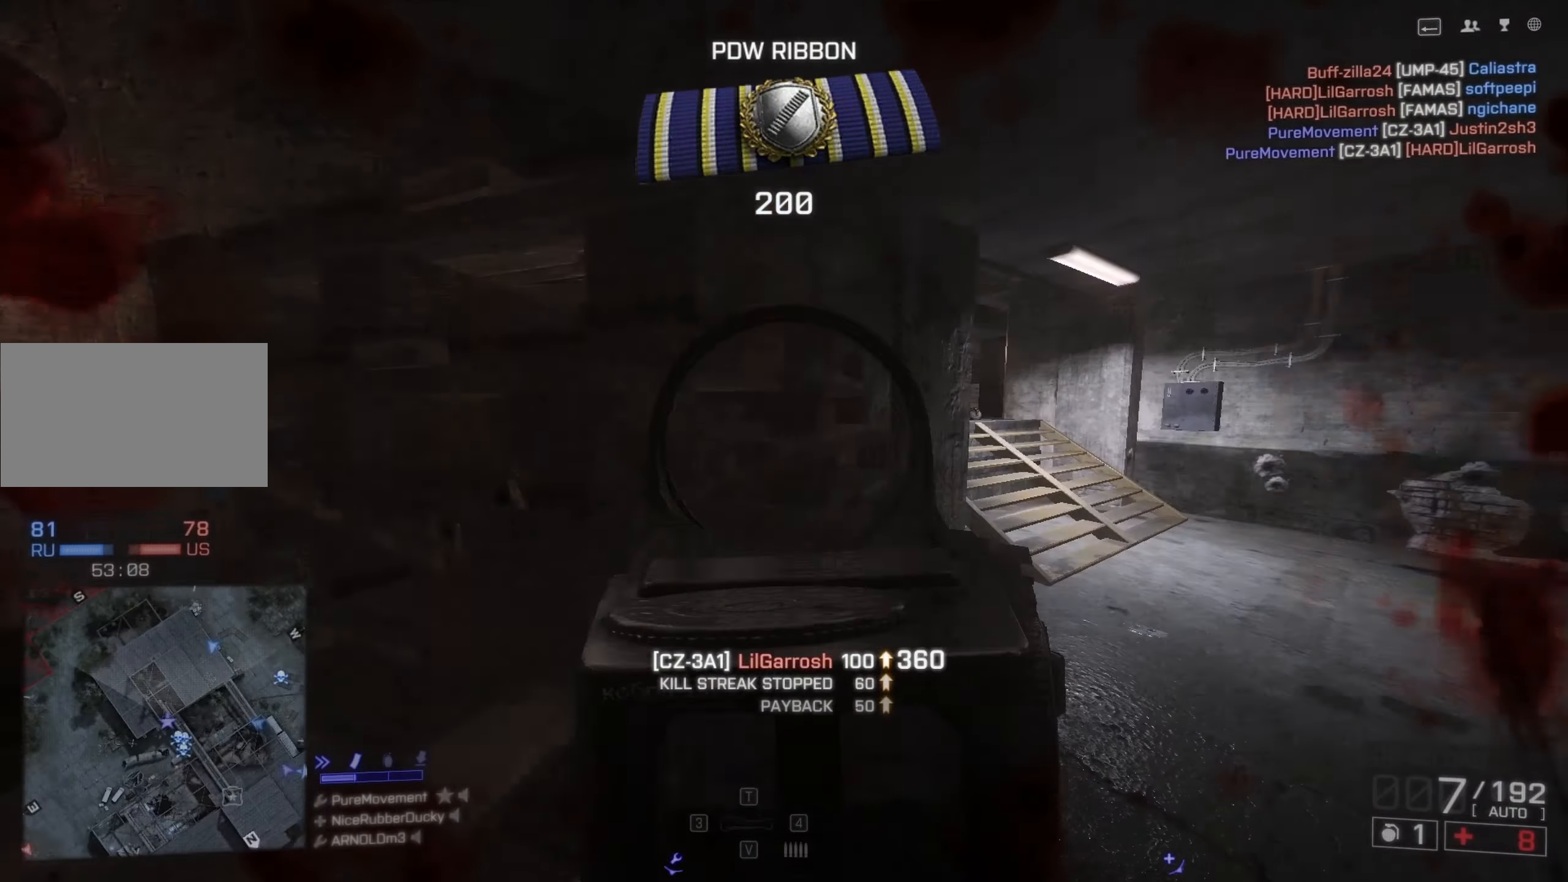
{"keys": ["shift", "w"], "mouse": [], "events": [[83, "d", "up"], [83, "w", "down"], [133, "shift", "down"], [217, "r", "down"], [334, "r", "up"], [400, "r", "down"], [450, "r", "up"]]}
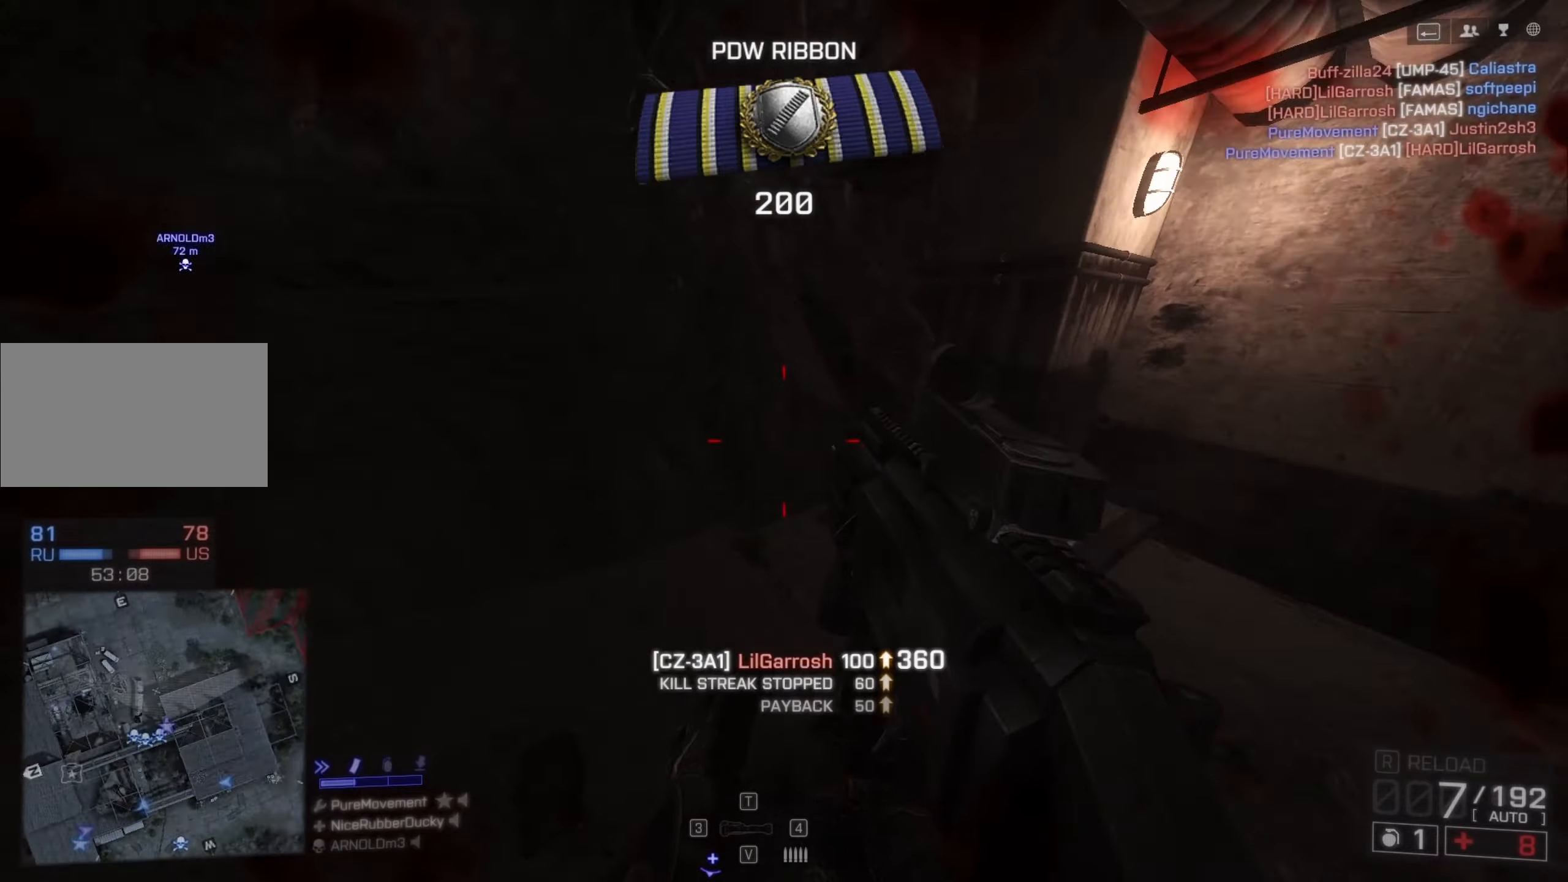
{"keys": ["ctrl", "shift", "w"], "mouse": [], "events": [[216, "ctrl", "down"]]}
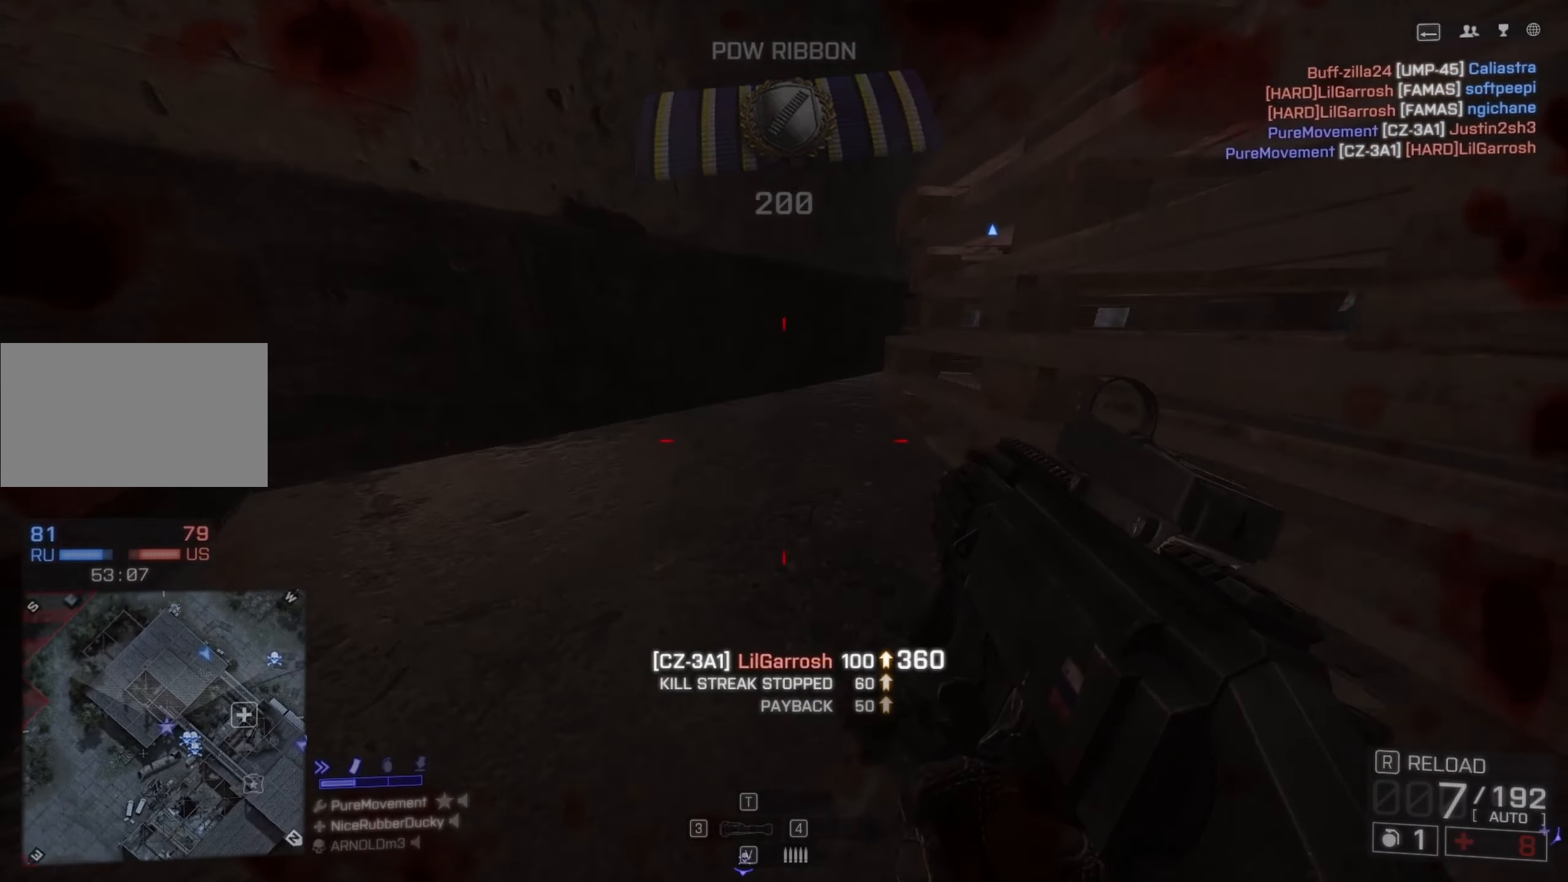
{"keys": ["ctrl", "shift", "w"], "mouse": [], "events": []}
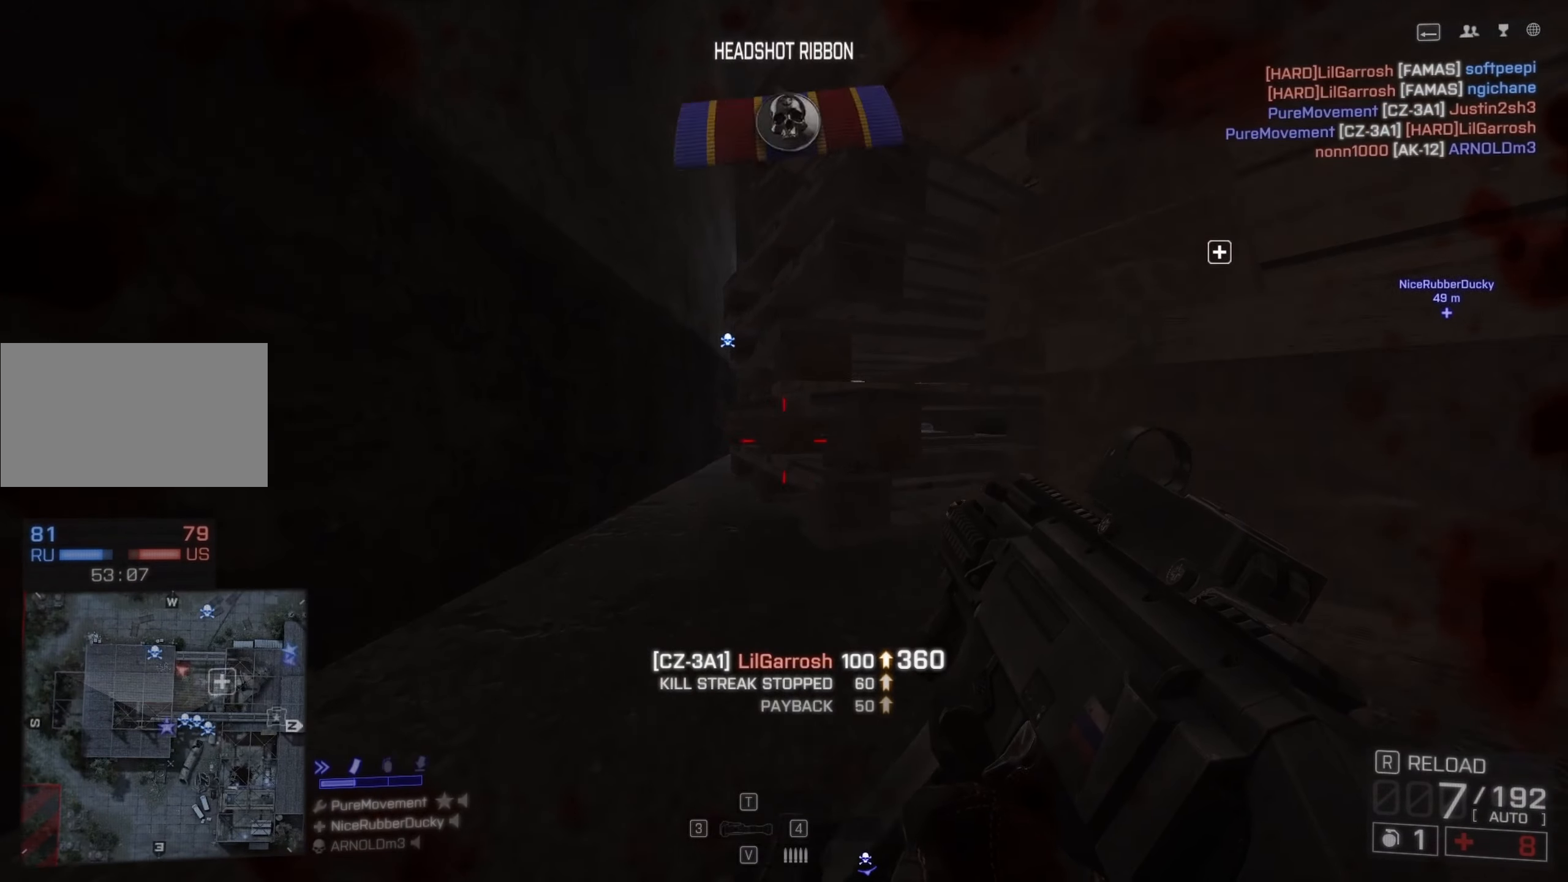
{"keys": ["ctrl", "shift", "w"], "mouse": [], "events": []}